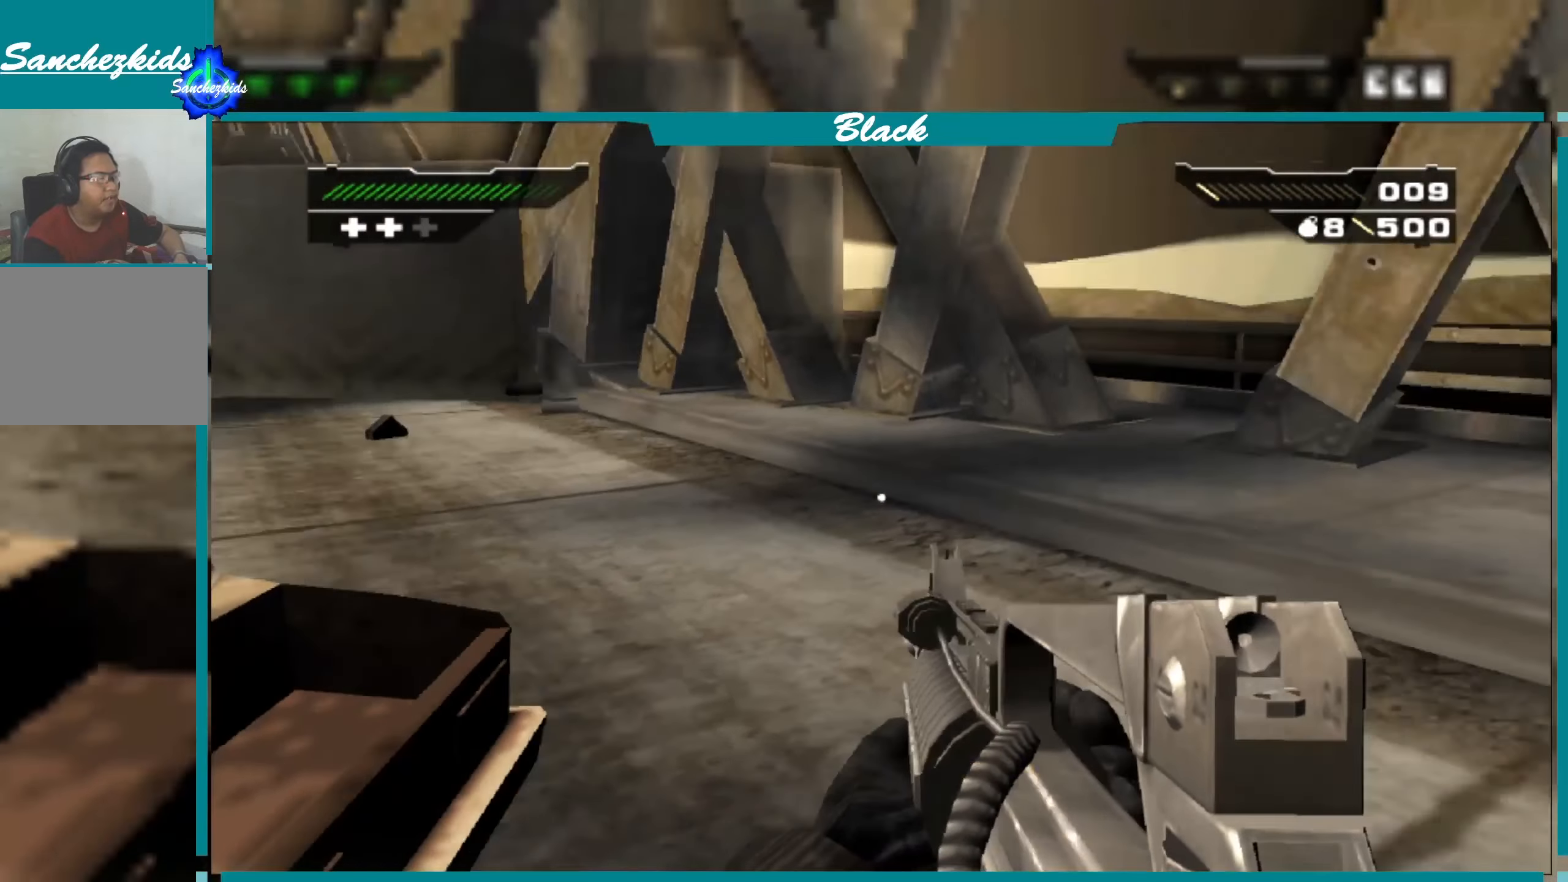
Gameplay with a controller (PlayStation layout); each line is a JSON object with the inputs held at the frame after it. "events" lists button and stick changes between this image and that frame as [ms after this image, input, new state], when the widget could be followed in between.
{"buttons": [], "left_stick": "up-right", "right_stick": "center", "events": [[433, "right_stick", "center"]]}
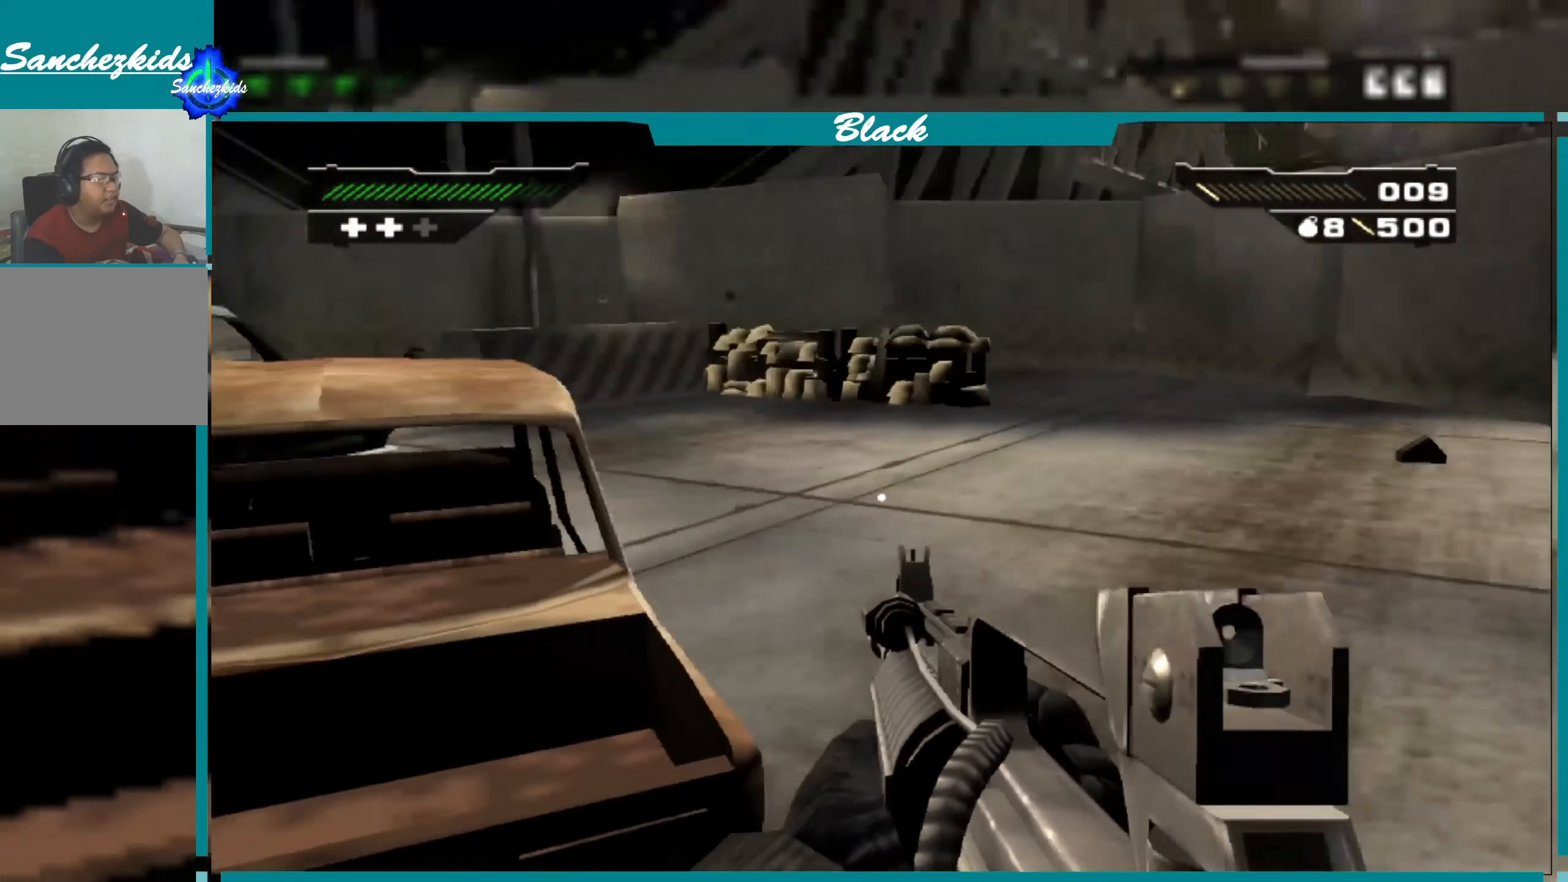
{"buttons": [], "left_stick": "up", "right_stick": "center", "events": [[500, "left_stick", "up"]]}
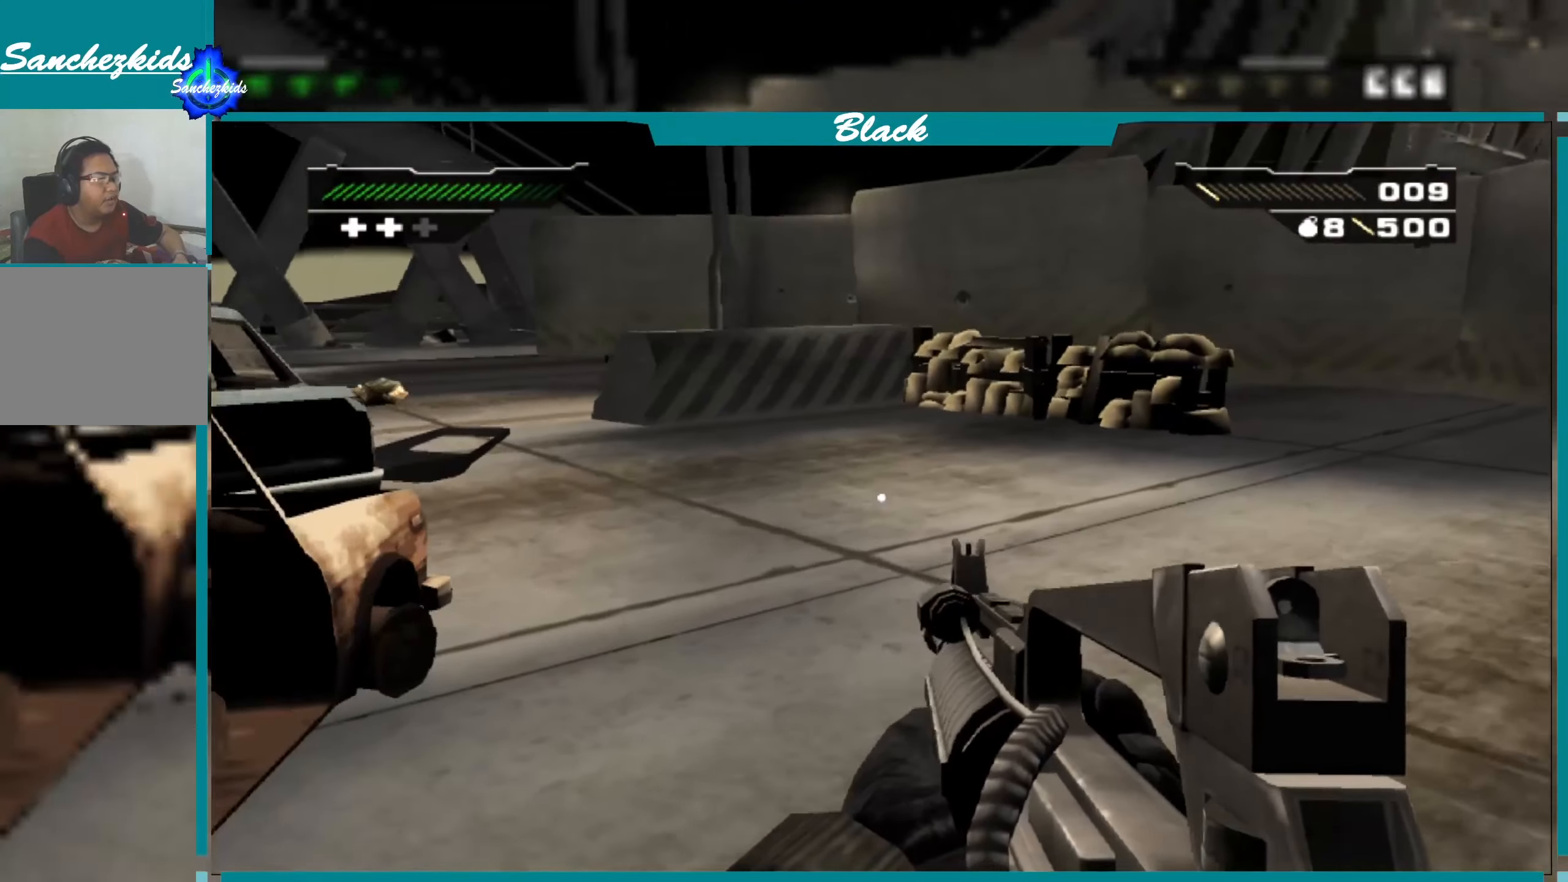
{"buttons": [], "left_stick": "up", "right_stick": "left", "events": [[116, "SQUARE", "down"], [216, "SQUARE", "up"], [500, "right_stick", "left"]]}
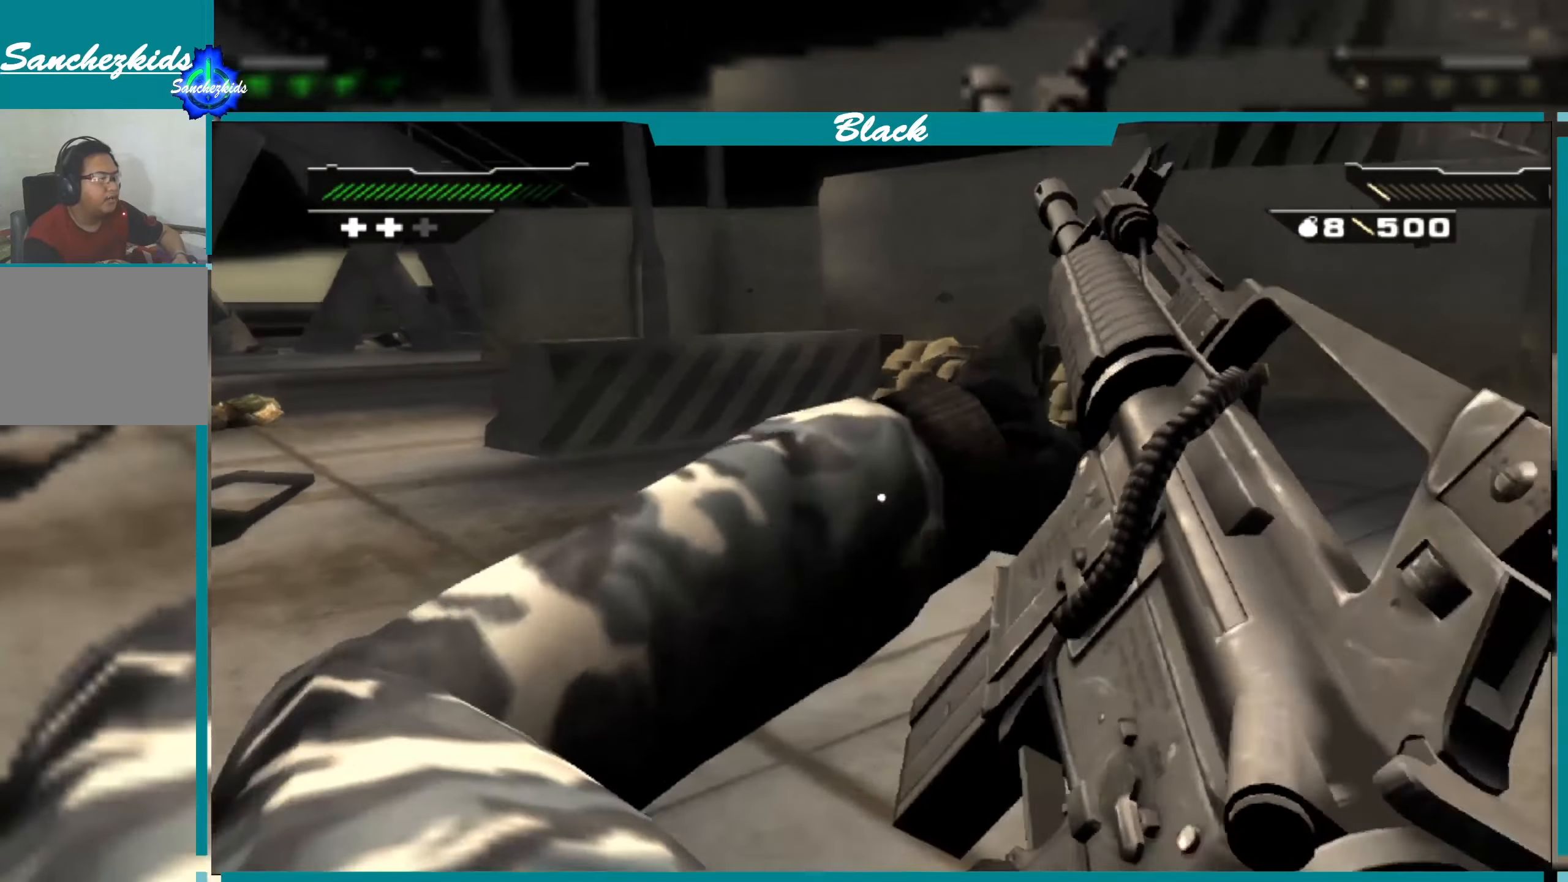
{"buttons": [], "left_stick": "up", "right_stick": "center", "events": [[316, "right_stick", "center"]]}
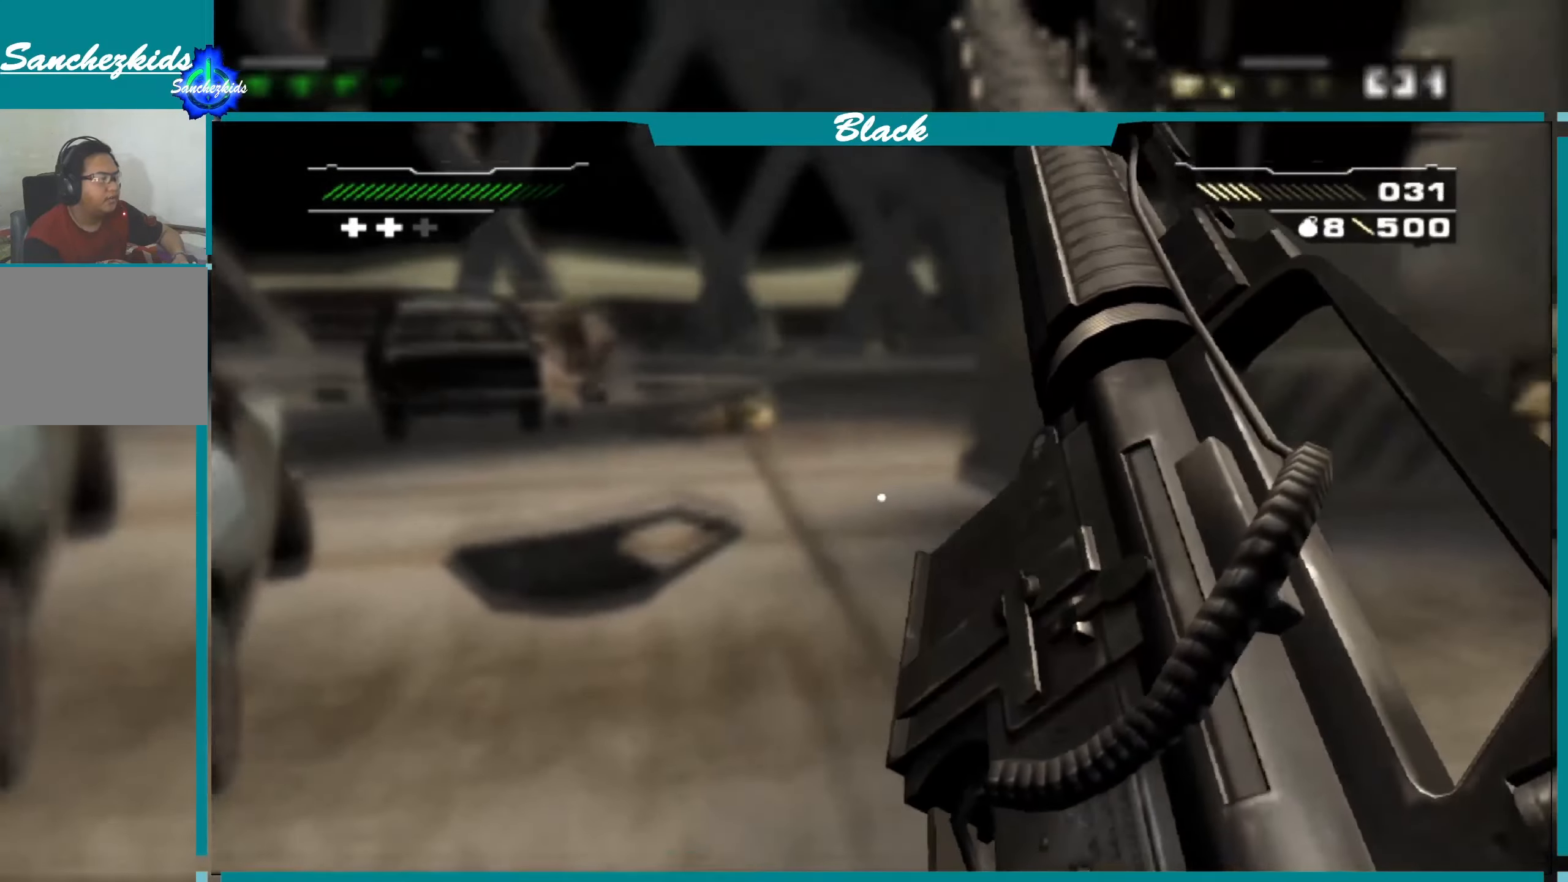
{"buttons": [], "left_stick": "up", "right_stick": "center", "events": []}
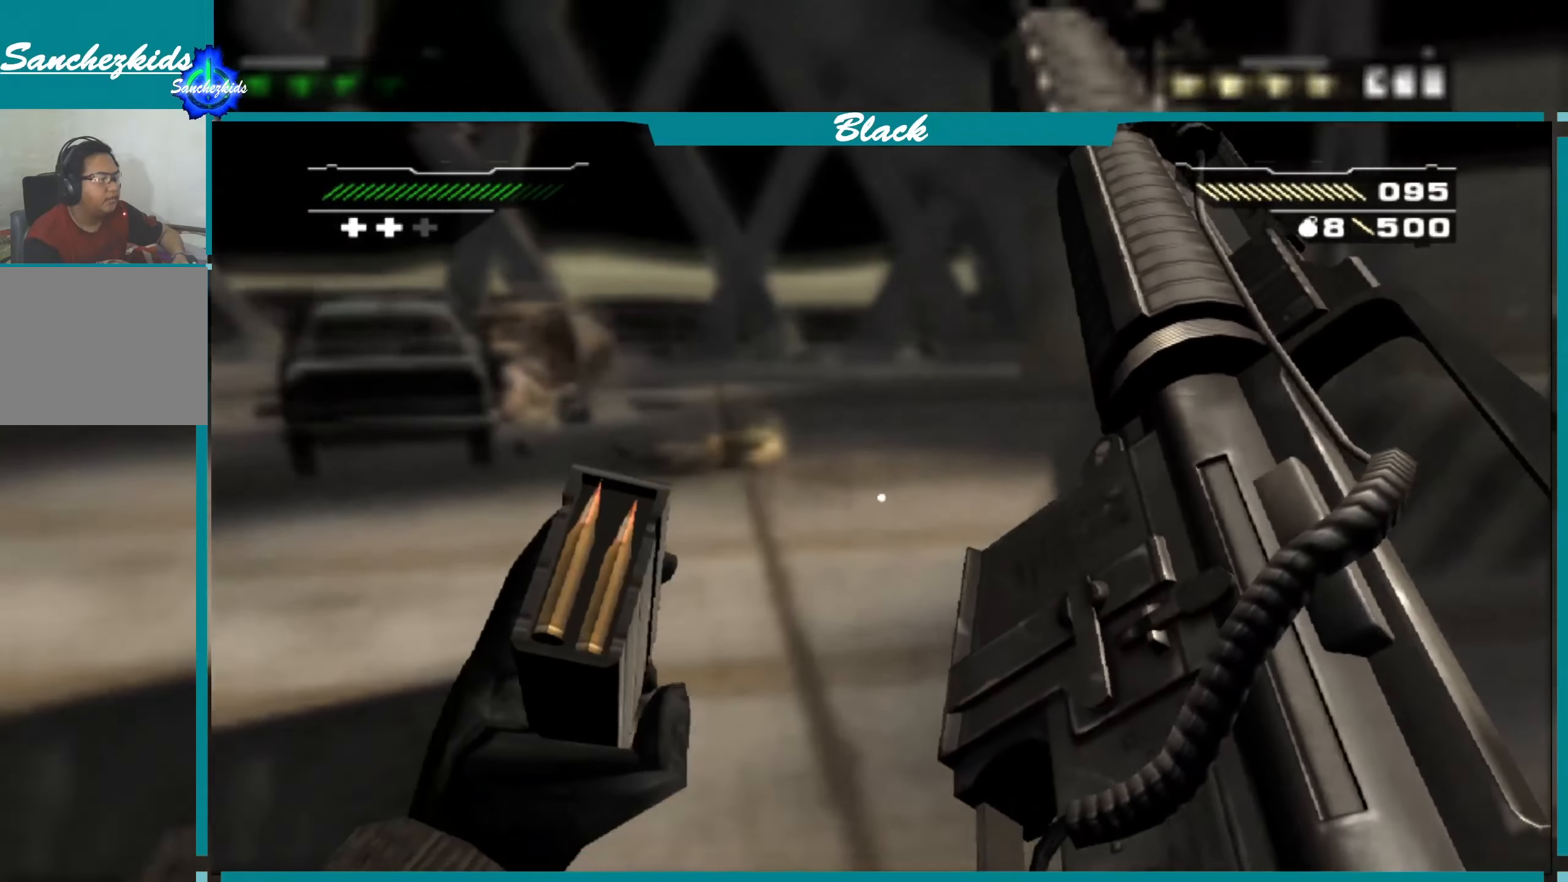
{"buttons": [], "left_stick": "up-left", "right_stick": "center", "events": [[133, "left_stick", "up-left"]]}
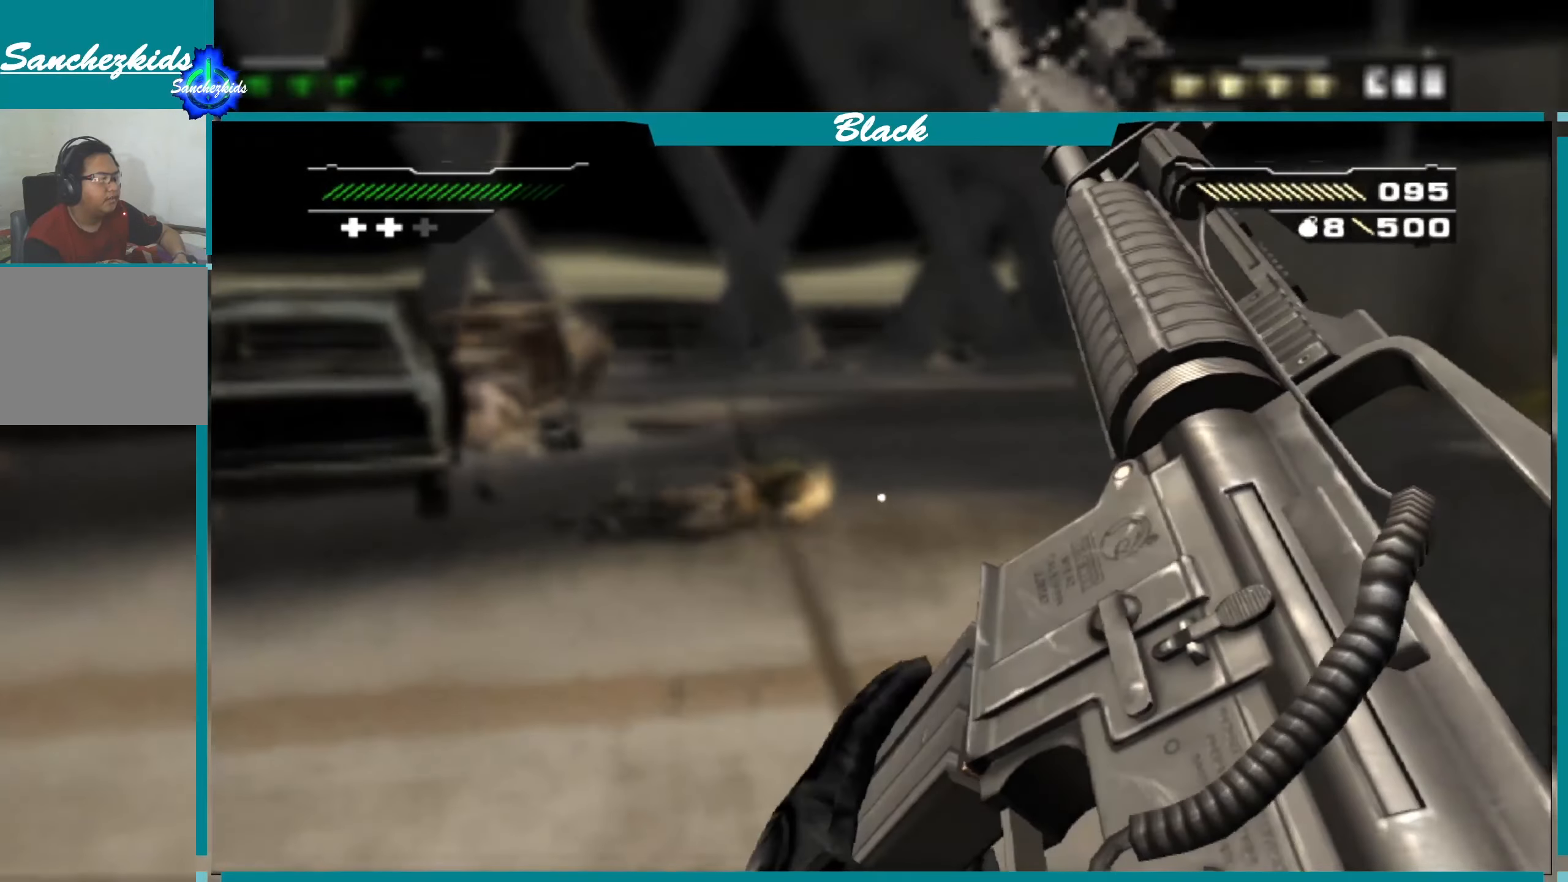
{"buttons": [], "left_stick": "up", "right_stick": "center", "events": [[200, "left_stick", "up"]]}
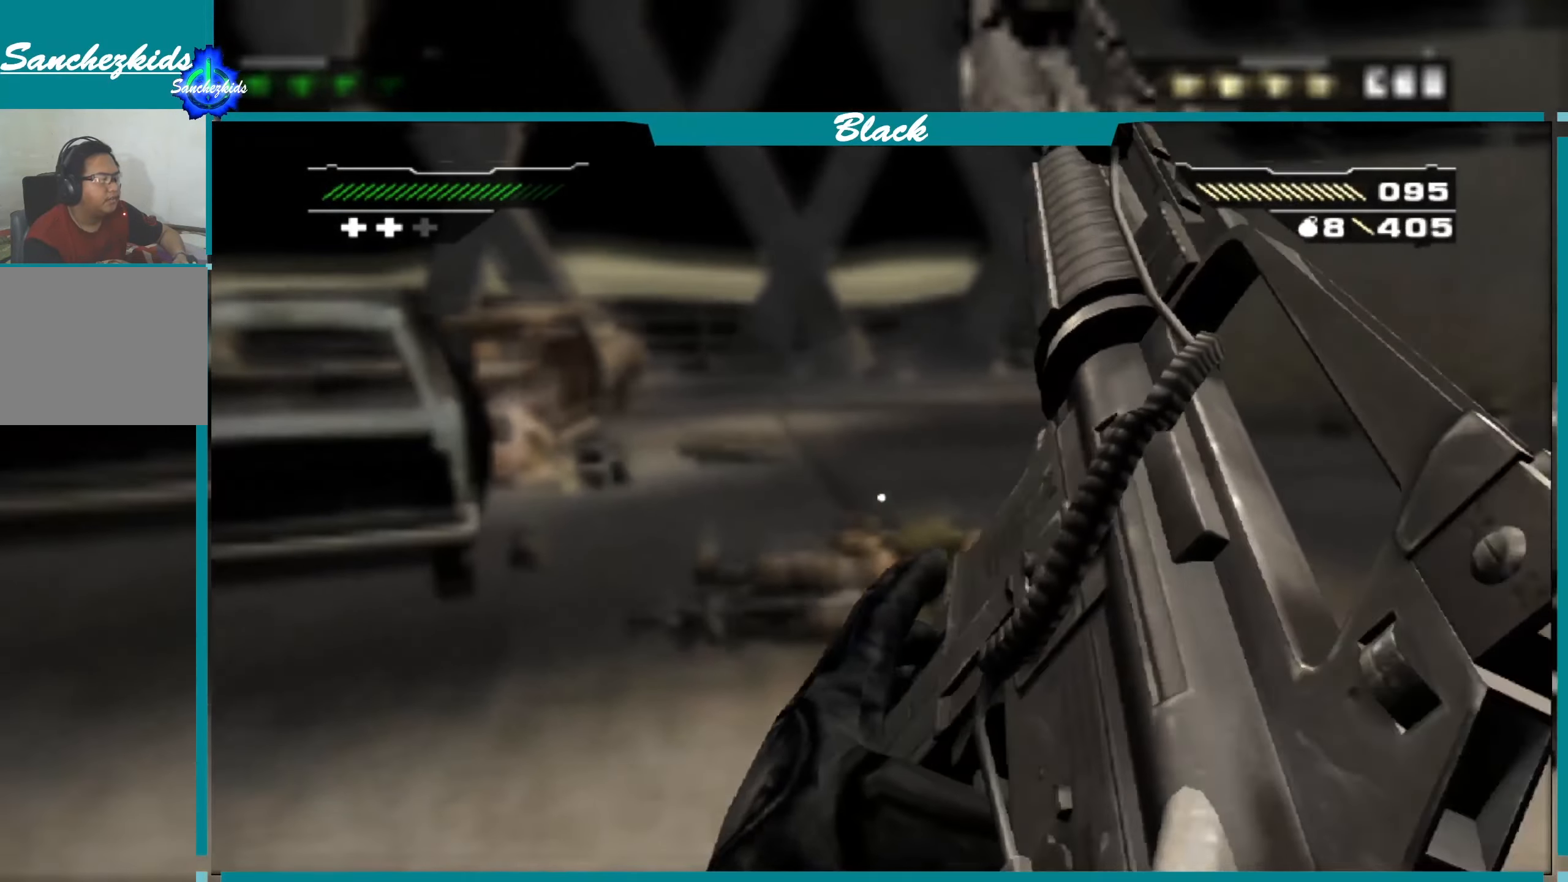
{"buttons": [], "left_stick": "up-left", "right_stick": "center", "events": [[383, "left_stick", "up-left"]]}
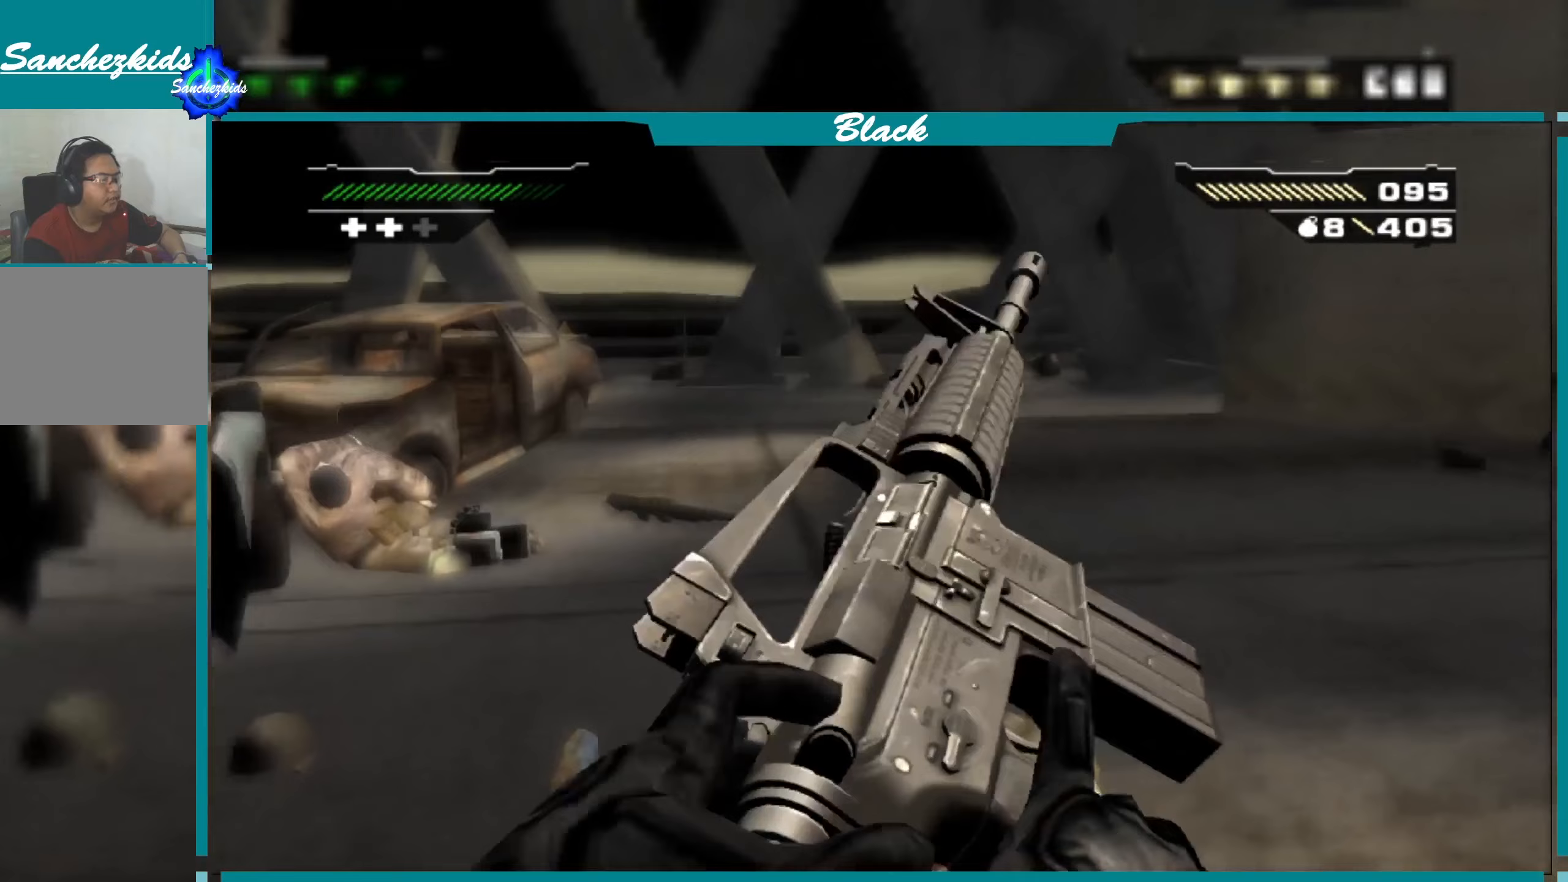
{"buttons": [], "left_stick": "up", "right_stick": "center", "events": [[133, "left_stick", "up"]]}
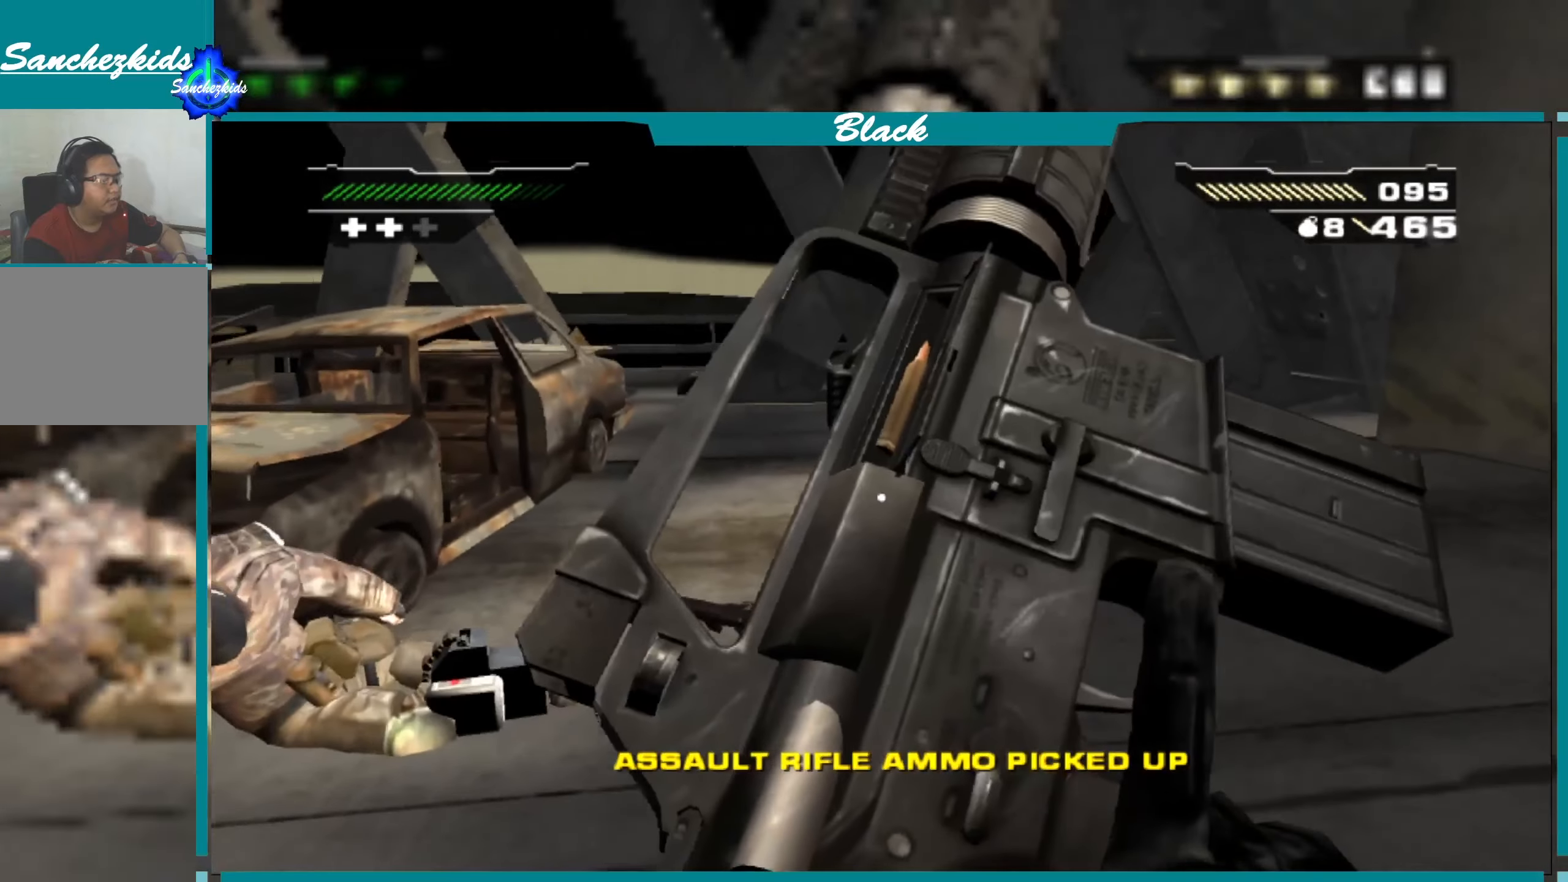
{"buttons": [], "left_stick": "up", "right_stick": "center", "events": [[17, "right_stick", "right"], [33, "left_stick", "up-left"], [183, "right_stick", "center"], [483, "left_stick", "up"]]}
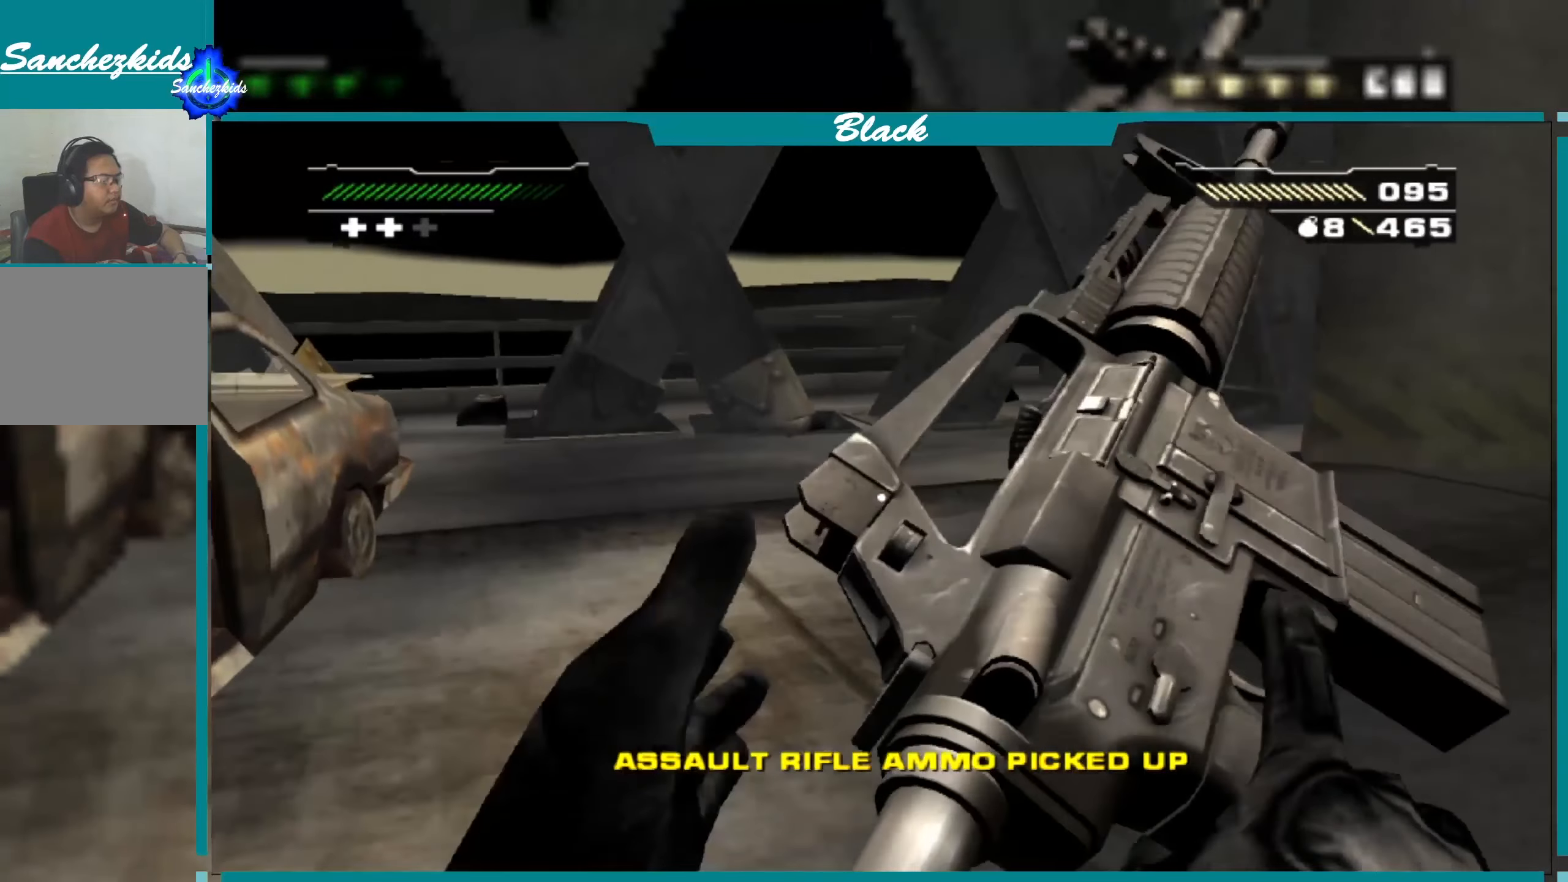
{"buttons": [], "left_stick": "up", "right_stick": "center", "events": []}
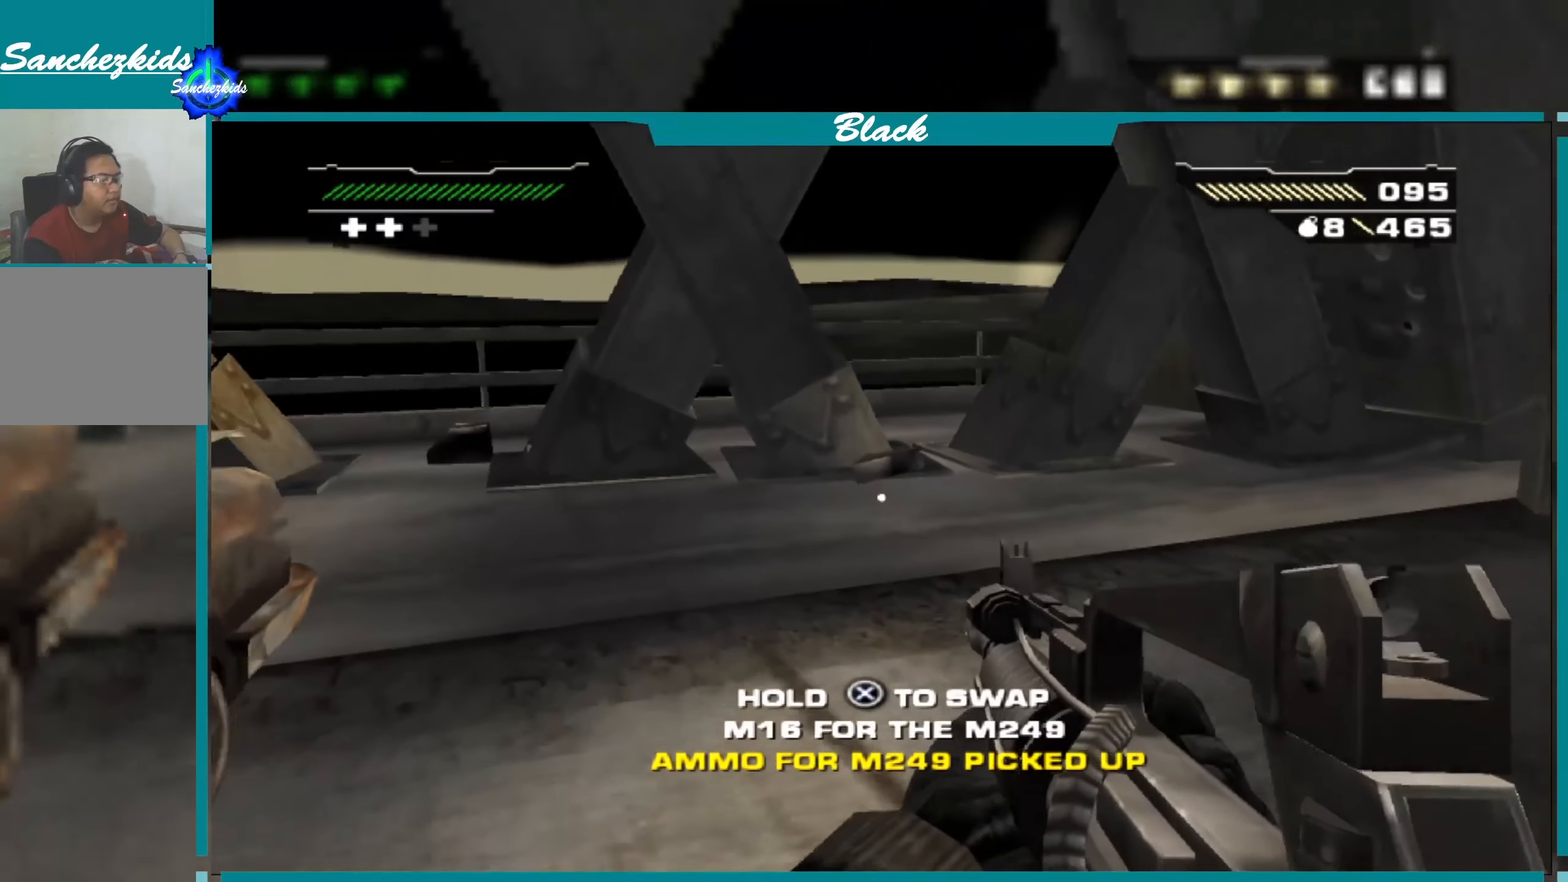
{"buttons": [], "left_stick": "down", "right_stick": "left", "events": [[250, "left_stick", "center"], [317, "left_stick", "down"], [367, "right_stick", "left"]]}
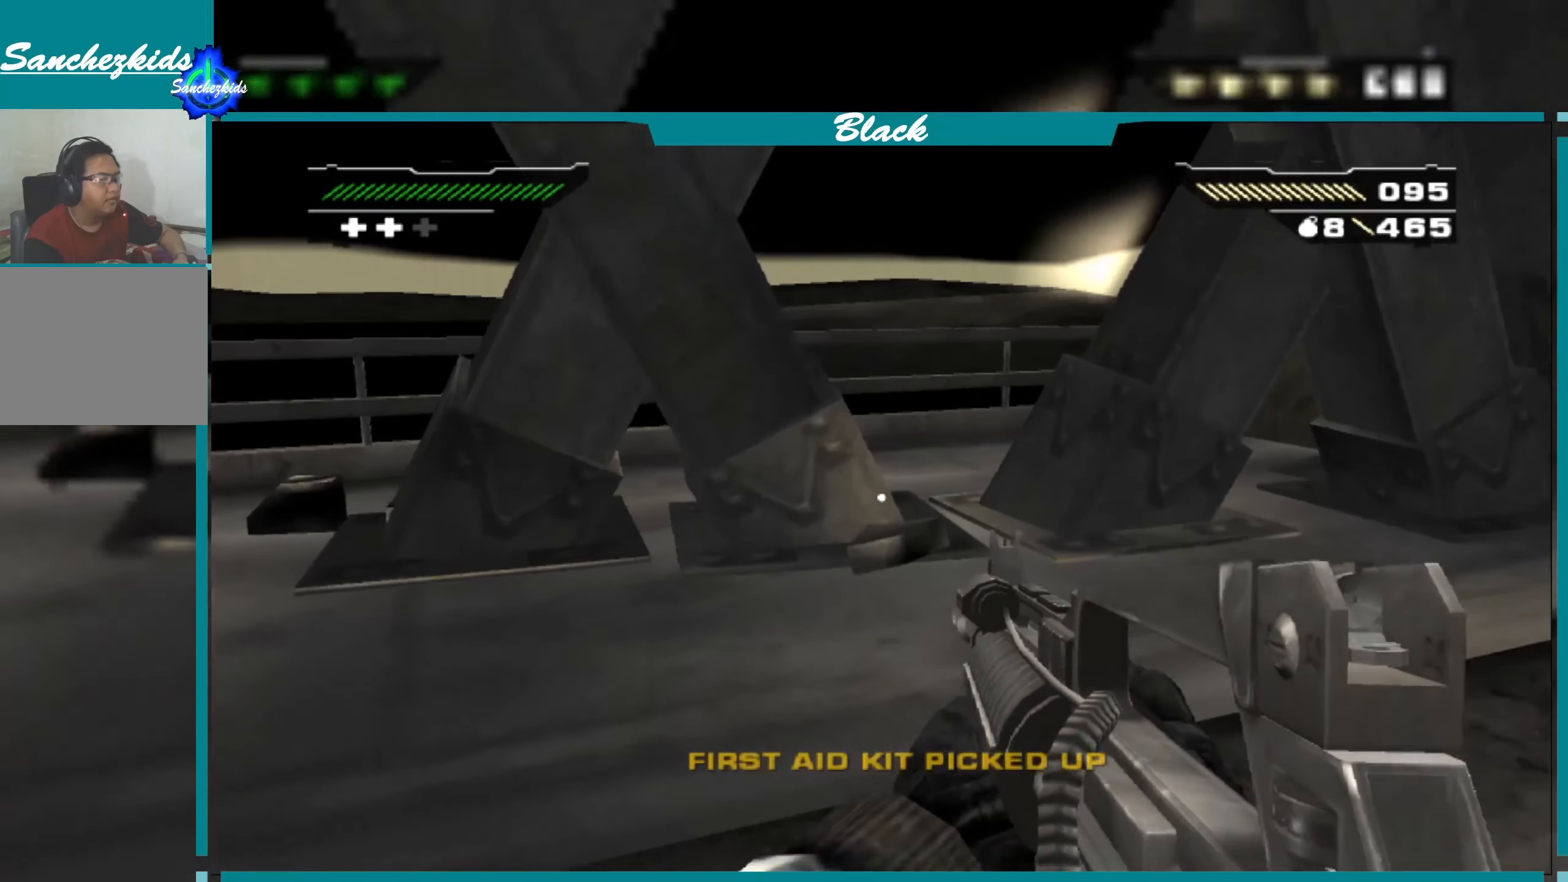
{"buttons": [], "left_stick": "right", "right_stick": "center", "events": [[350, "right_stick", "center"], [433, "left_stick", "right"]]}
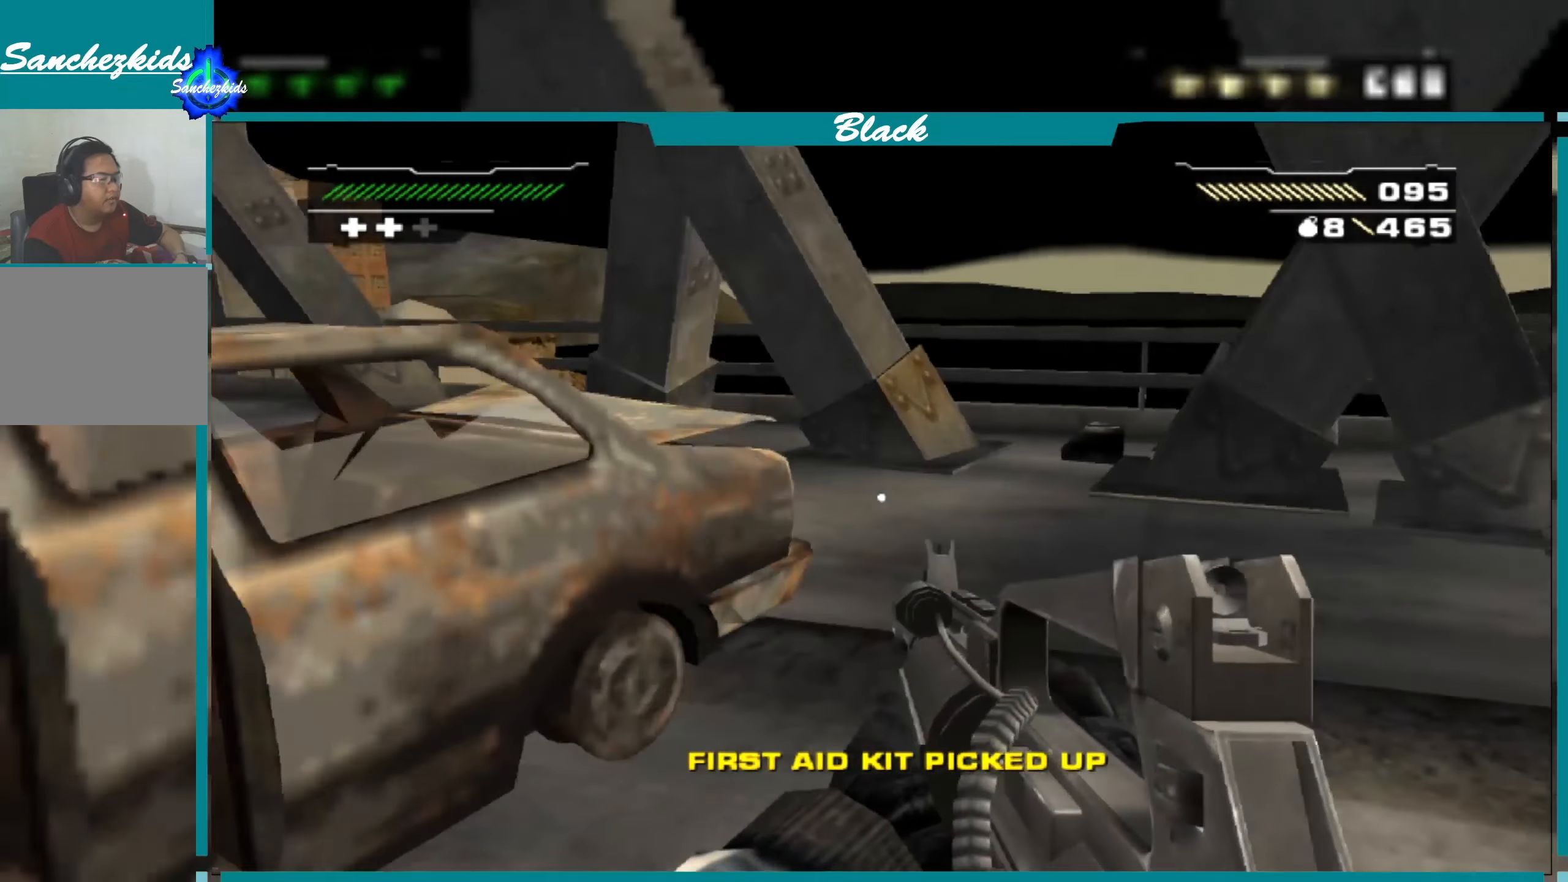
{"buttons": [], "left_stick": "up-left", "right_stick": "right", "events": [[17, "left_stick", "up-right"], [117, "right_stick", "right"], [167, "left_stick", "up"], [483, "left_stick", "up-left"]]}
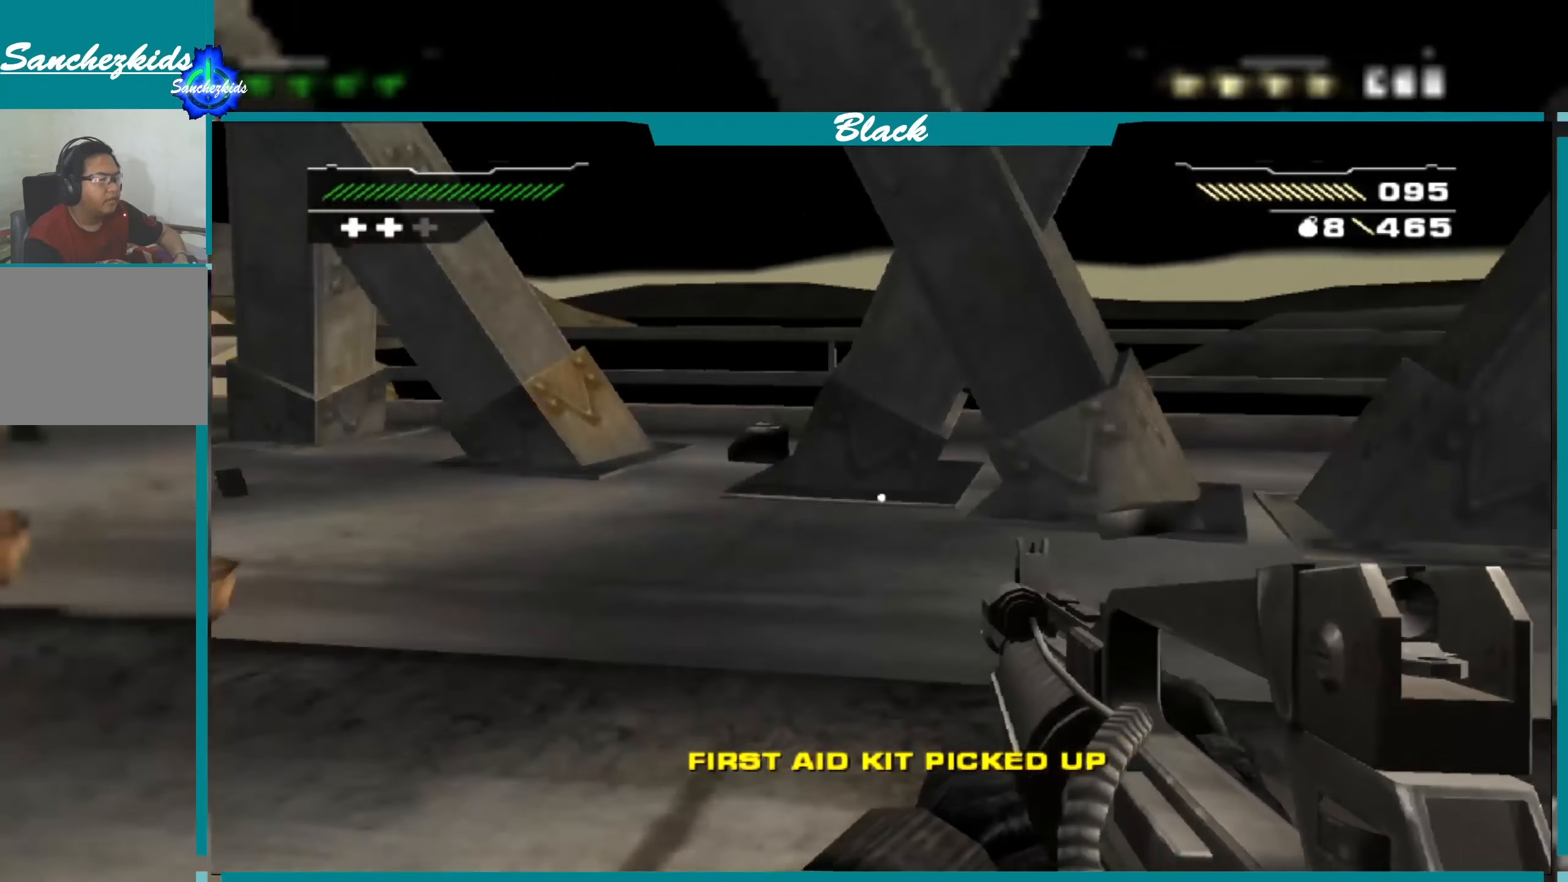
{"buttons": [], "left_stick": "up-left", "right_stick": "right", "events": [[150, "right_stick", "center"], [450, "right_stick", "right"]]}
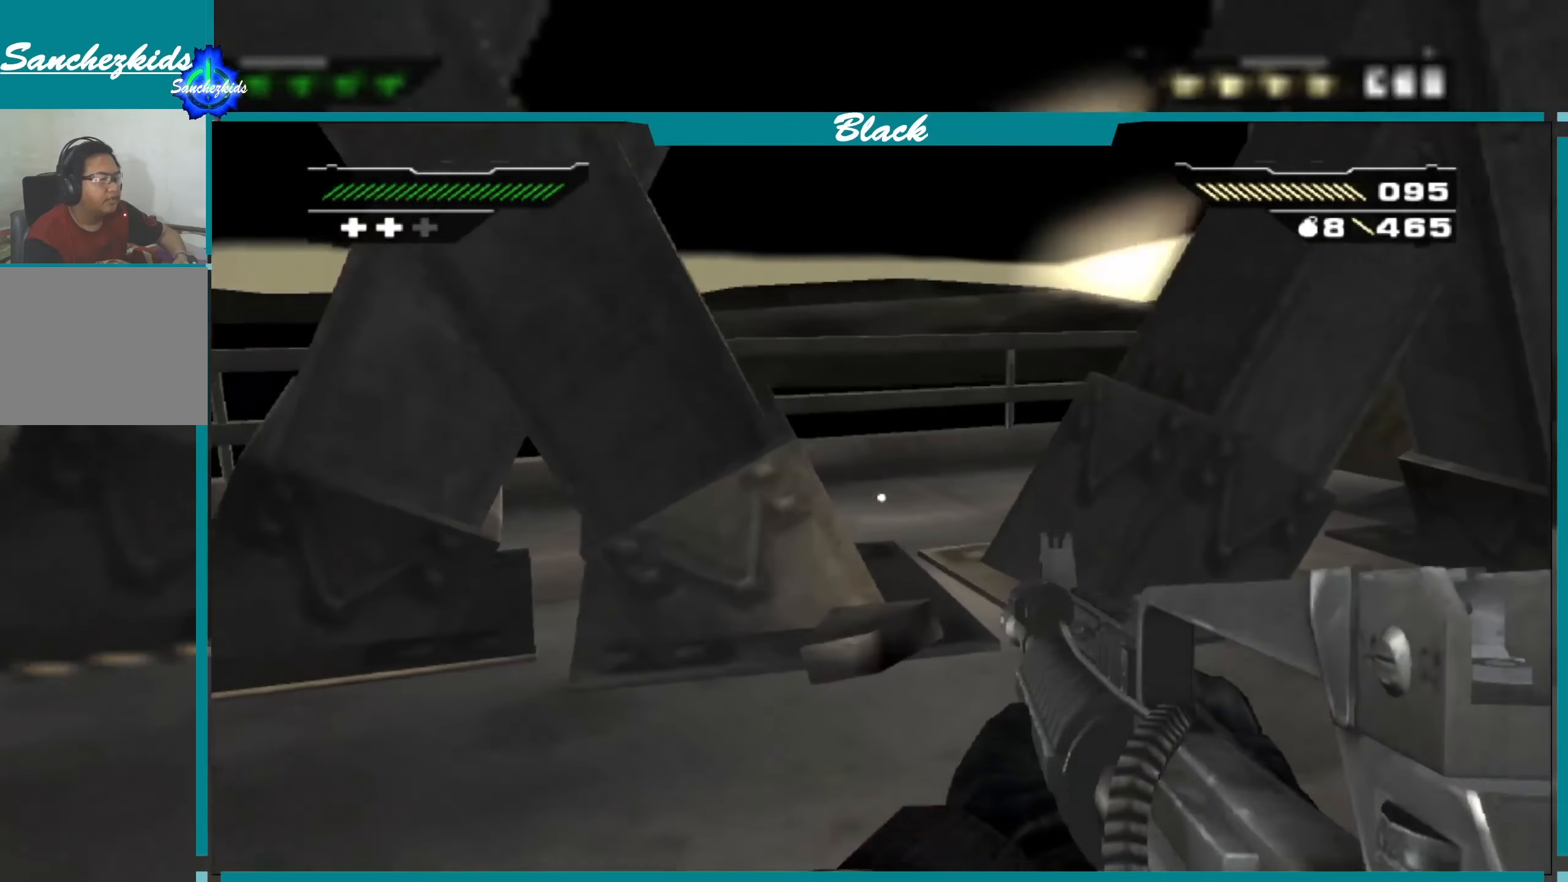
{"buttons": [], "left_stick": "left", "right_stick": "center", "events": [[217, "left_stick", "left"], [283, "right_stick", "center"]]}
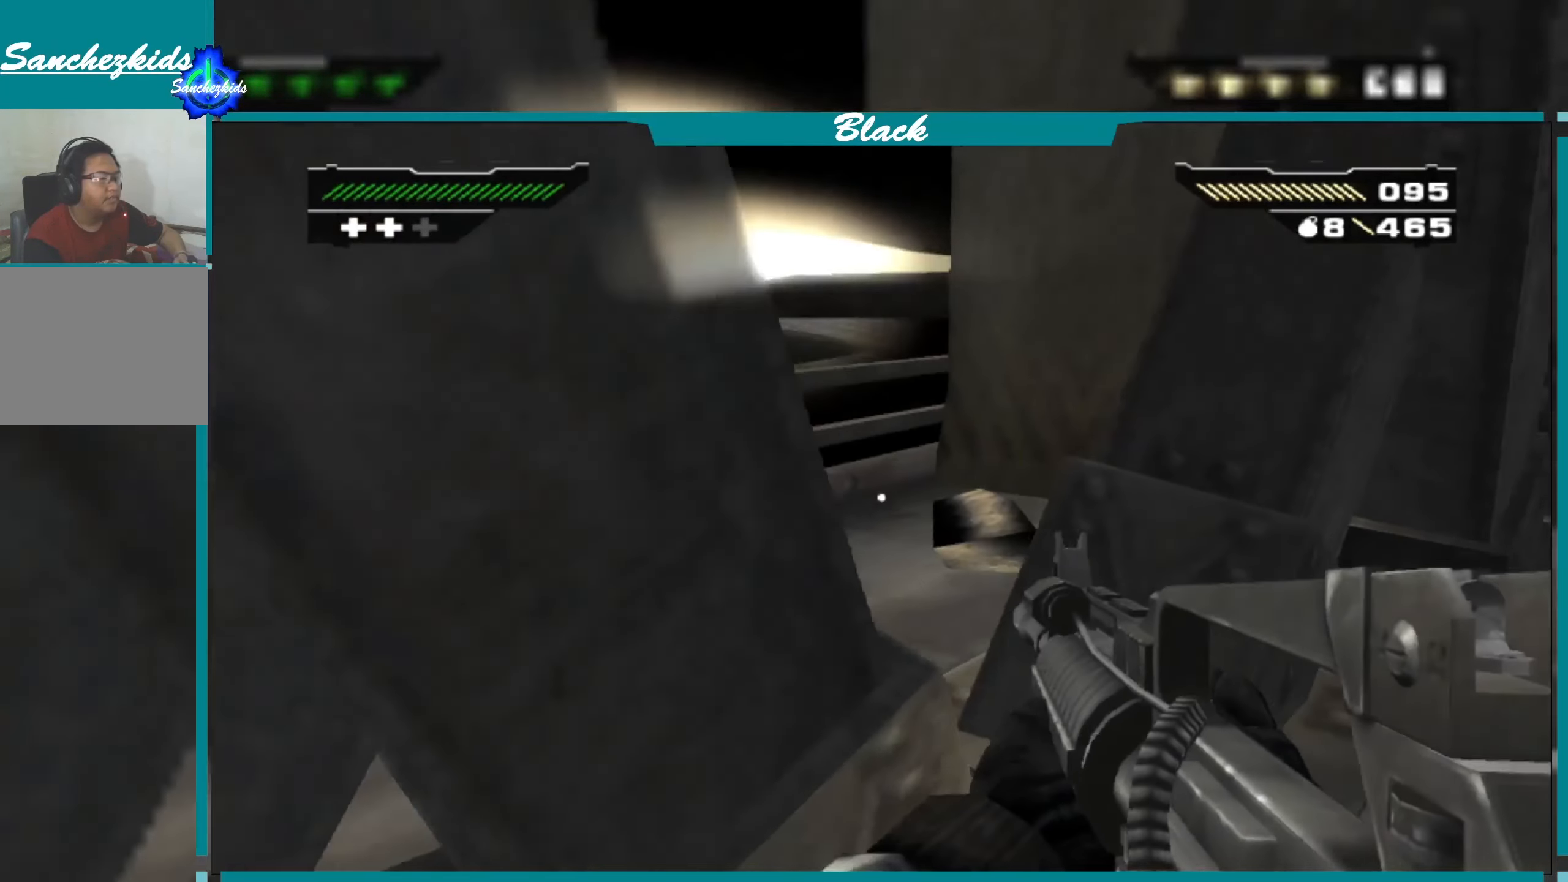
{"buttons": [], "left_stick": "left", "right_stick": "center", "events": [[233, "left_stick", "center"], [250, "right_stick", "left"], [400, "right_stick", "center"], [450, "left_stick", "left"]]}
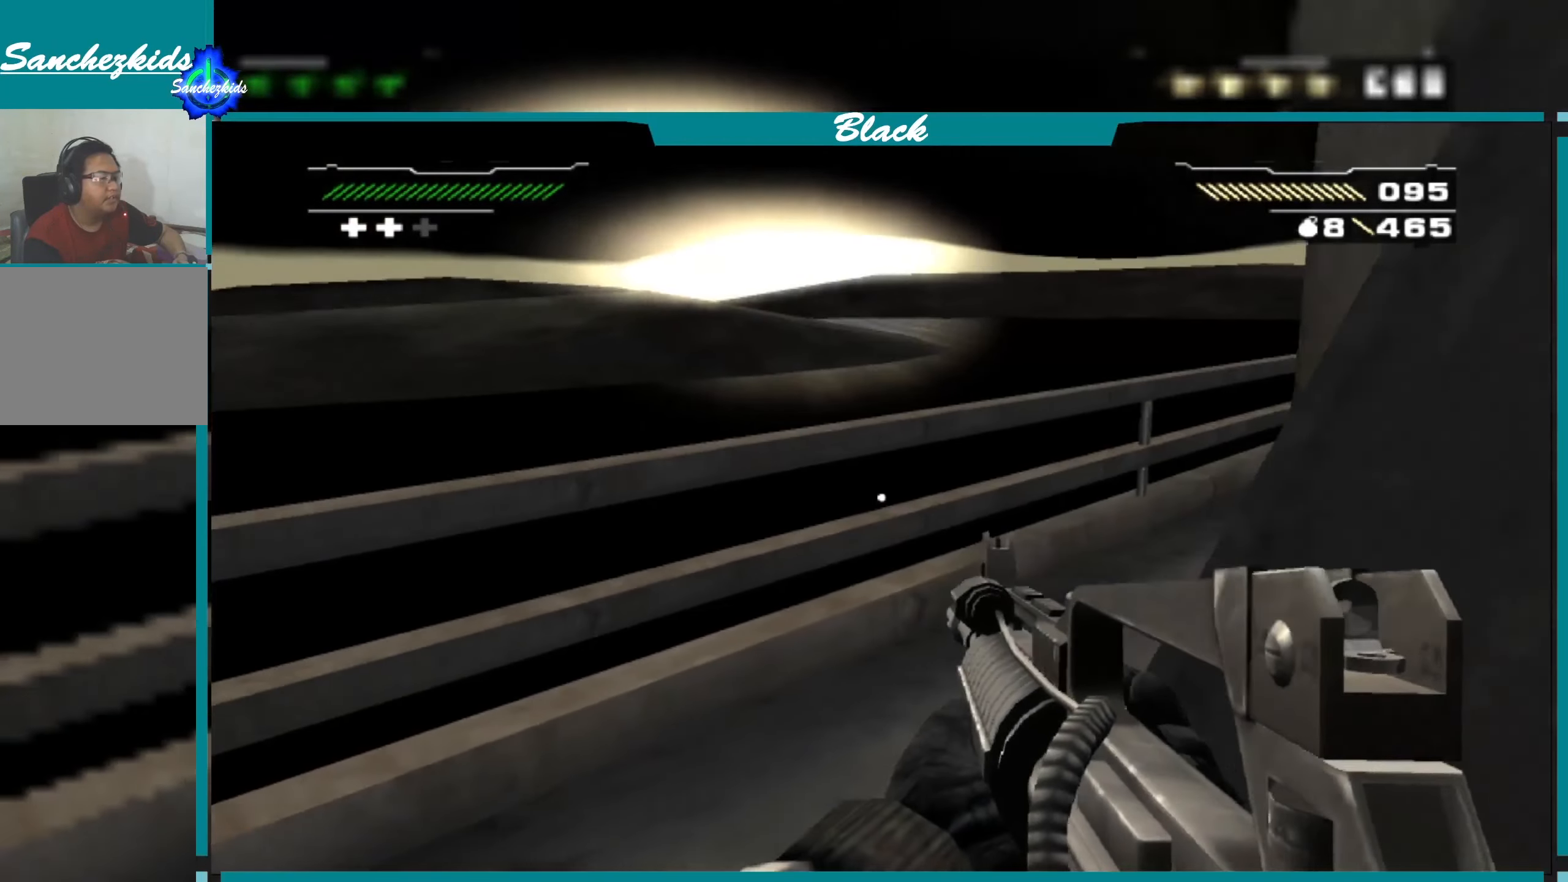
{"buttons": [], "left_stick": "up-left", "right_stick": "right", "events": [[117, "right_stick", "right"], [200, "left_stick", "up"], [417, "left_stick", "up-left"]]}
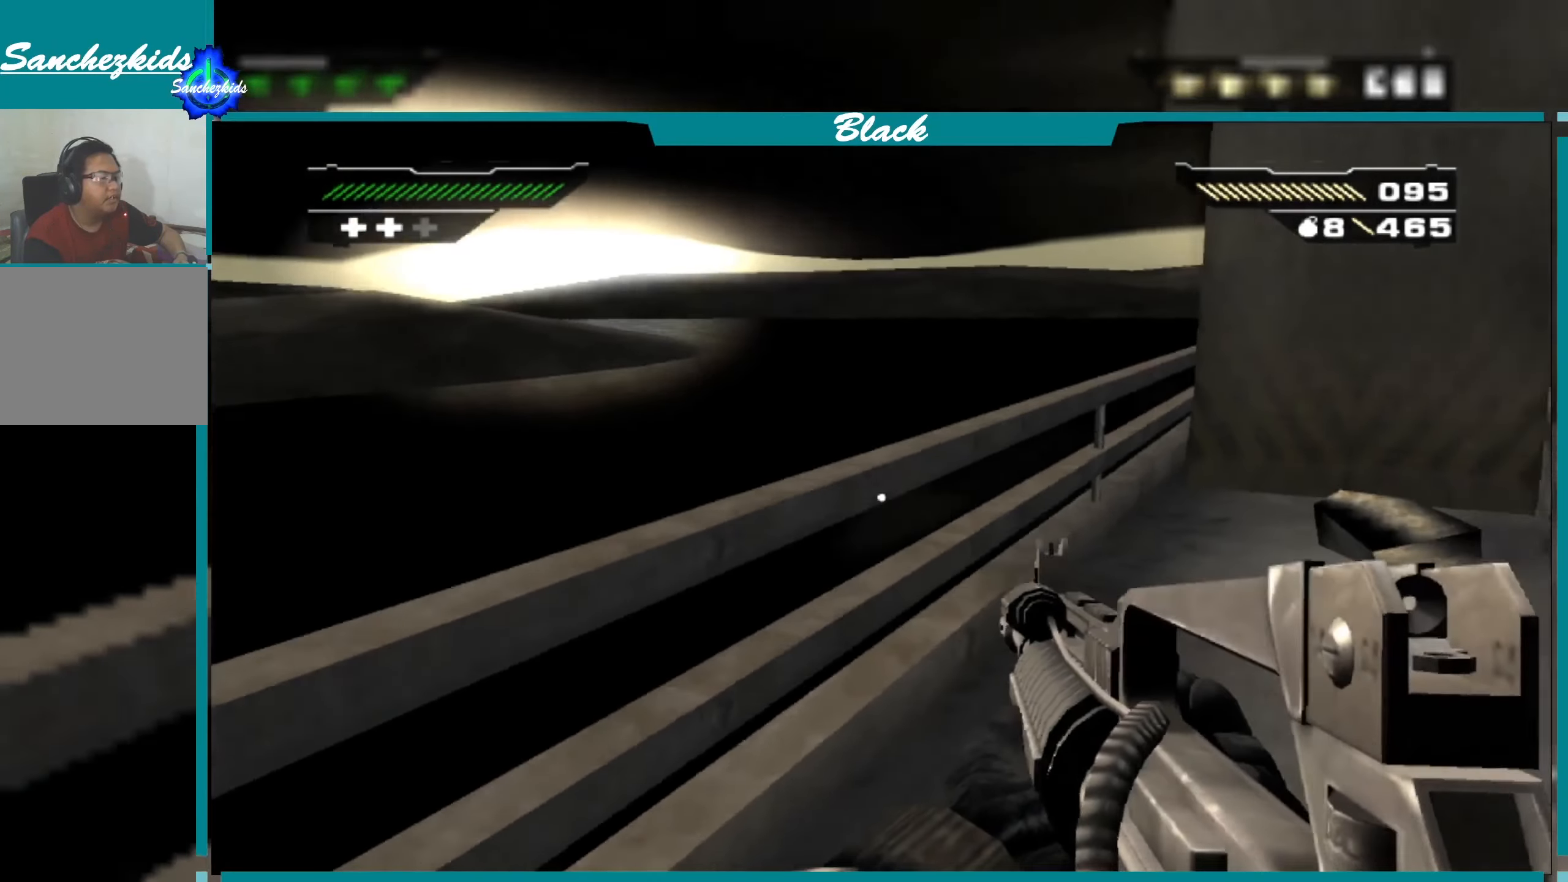
{"buttons": [], "left_stick": "down-right", "right_stick": "right", "events": [[84, "right_stick", "center"], [100, "left_stick", "center"], [367, "right_stick", "right"], [467, "left_stick", "down-right"]]}
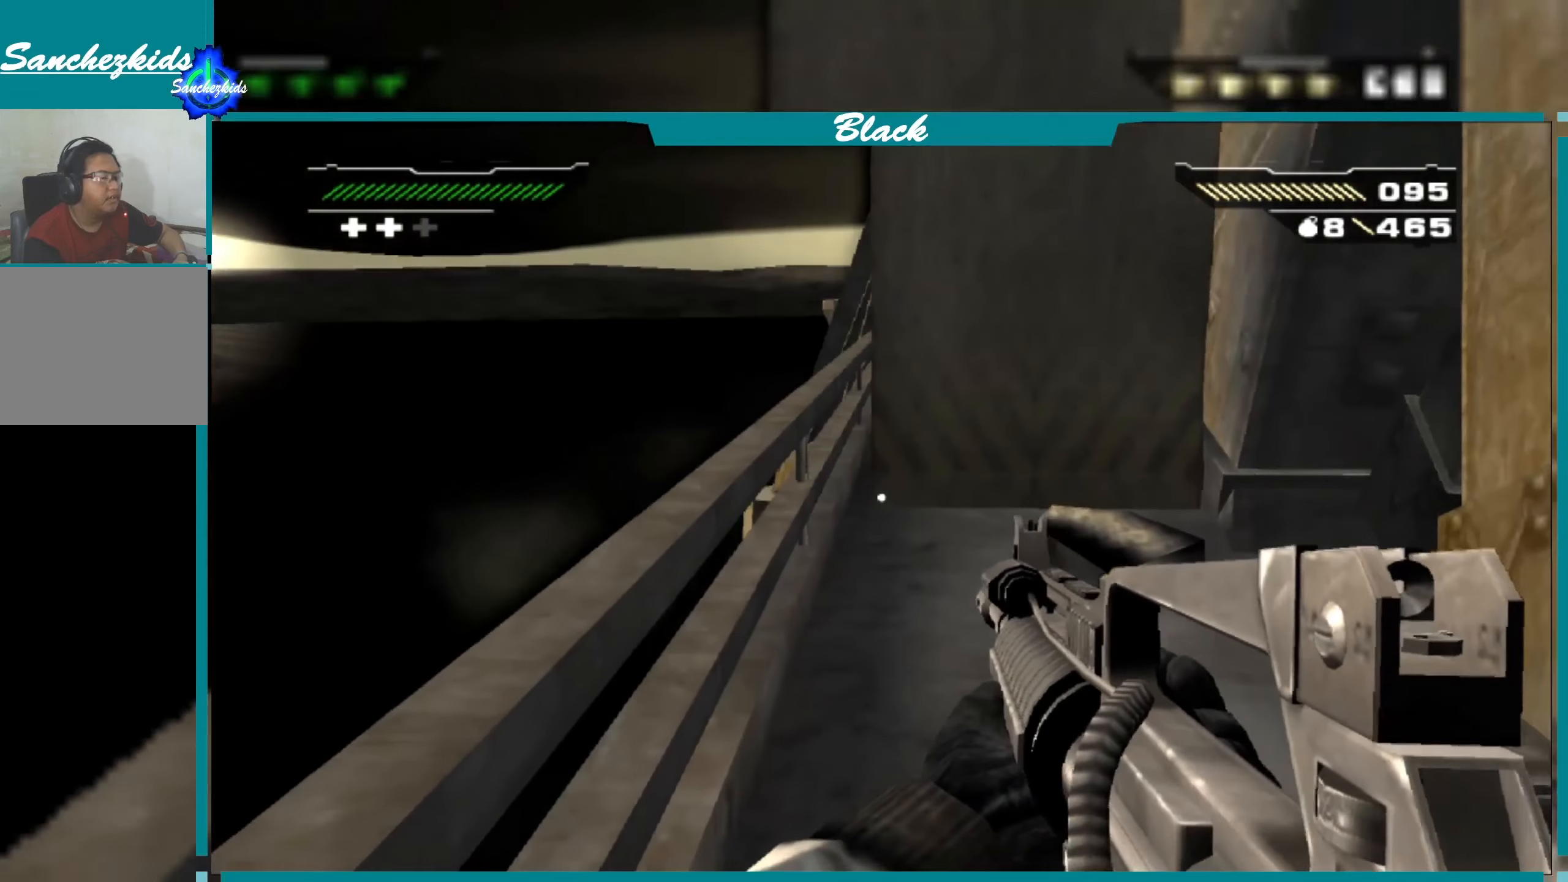
{"buttons": [], "left_stick": "up", "right_stick": "center", "events": [[234, "left_stick", "right"], [350, "left_stick", "up-right"], [484, "left_stick", "up"], [484, "right_stick", "center"]]}
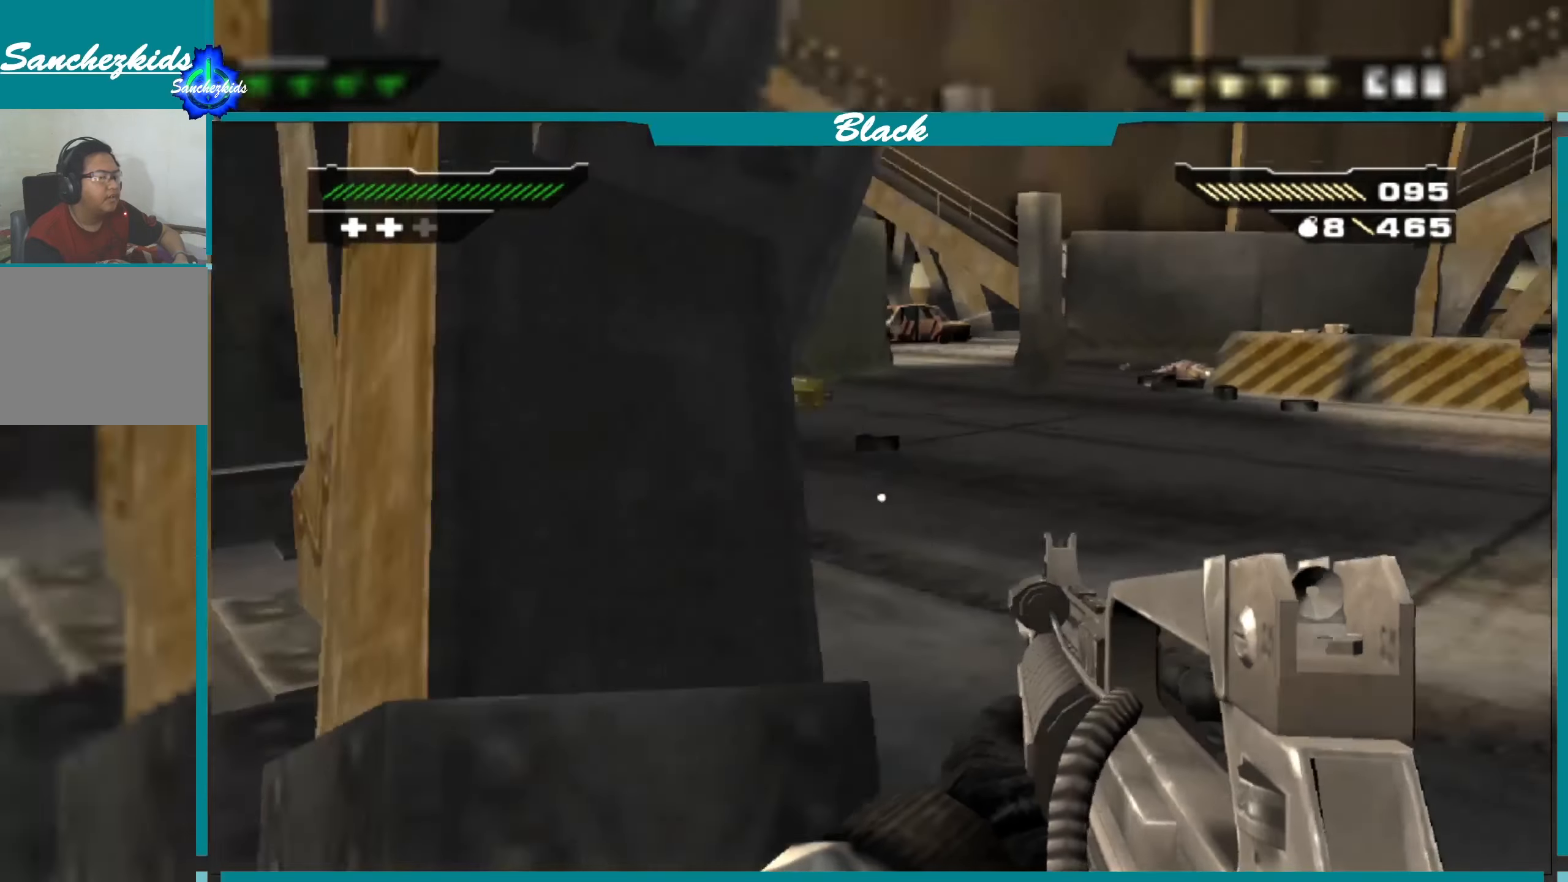
{"buttons": [], "left_stick": "up-right", "right_stick": "right", "events": [[400, "left_stick", "up-right"], [450, "right_stick", "right"]]}
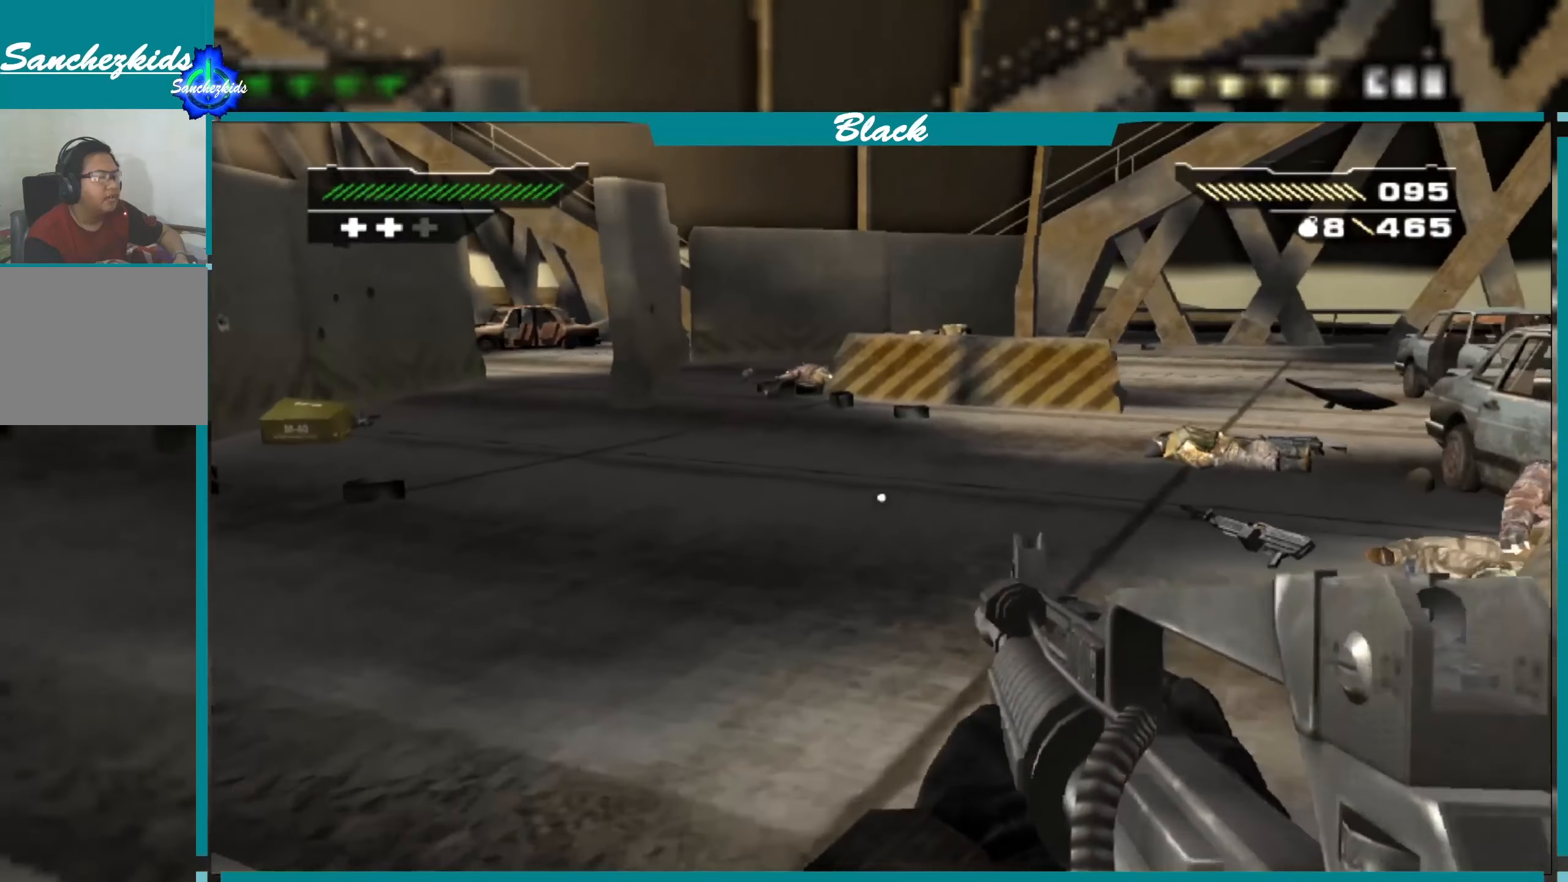
{"buttons": [], "left_stick": "left", "right_stick": "left", "events": [[100, "right_stick", "up-right"], [117, "left_stick", "right"], [250, "left_stick", "center"], [267, "right_stick", "center"], [300, "left_stick", "left"], [350, "right_stick", "left"]]}
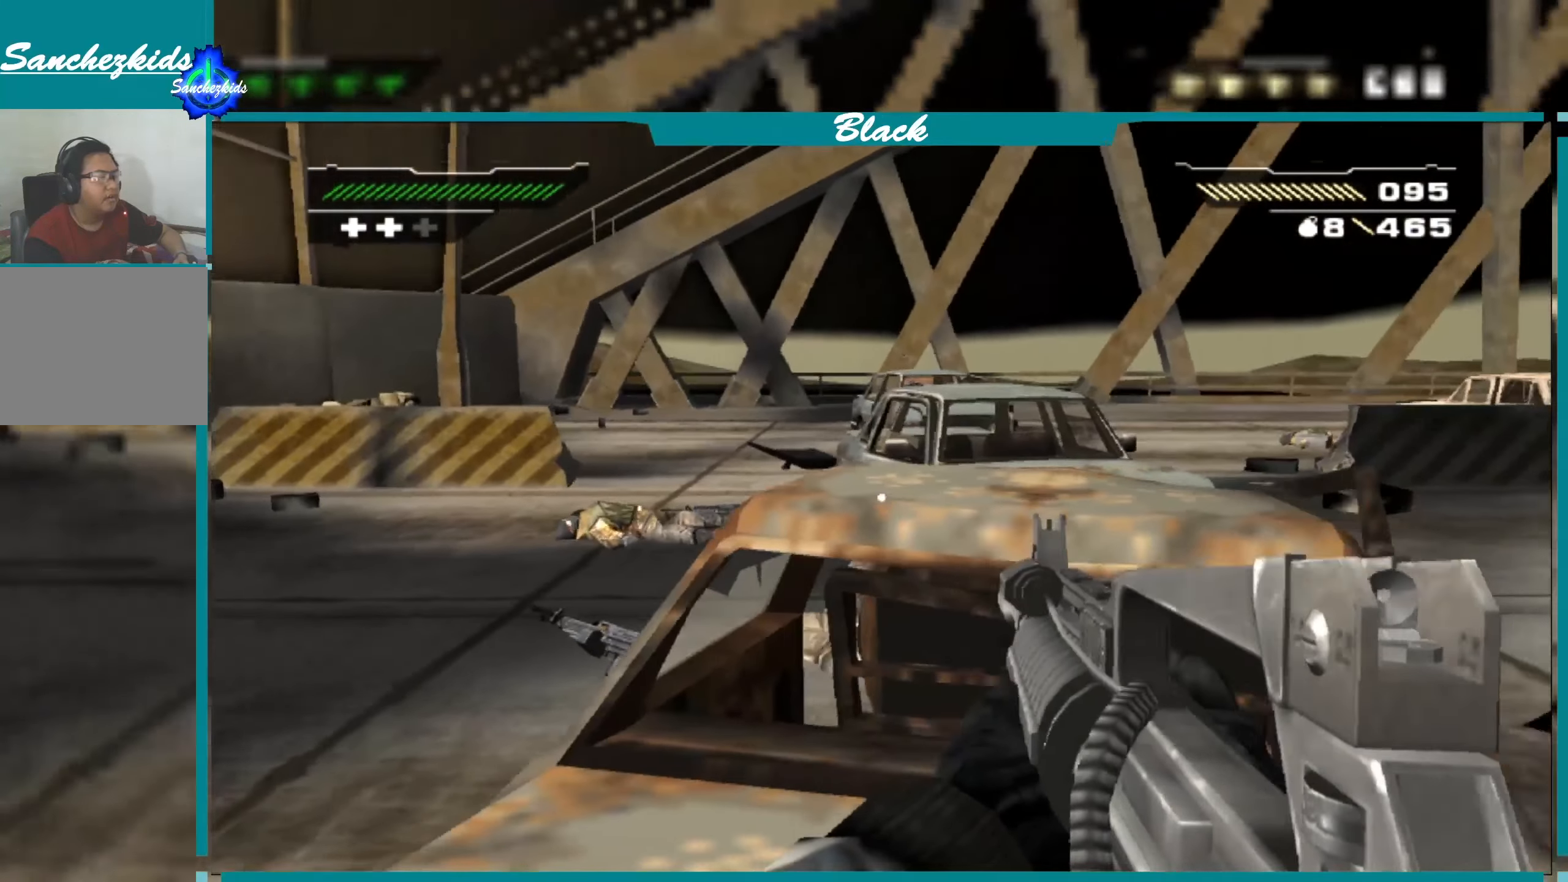
{"buttons": [], "left_stick": "up", "right_stick": "center", "events": [[100, "left_stick", "up-left"], [317, "left_stick", "up"], [317, "right_stick", "center"]]}
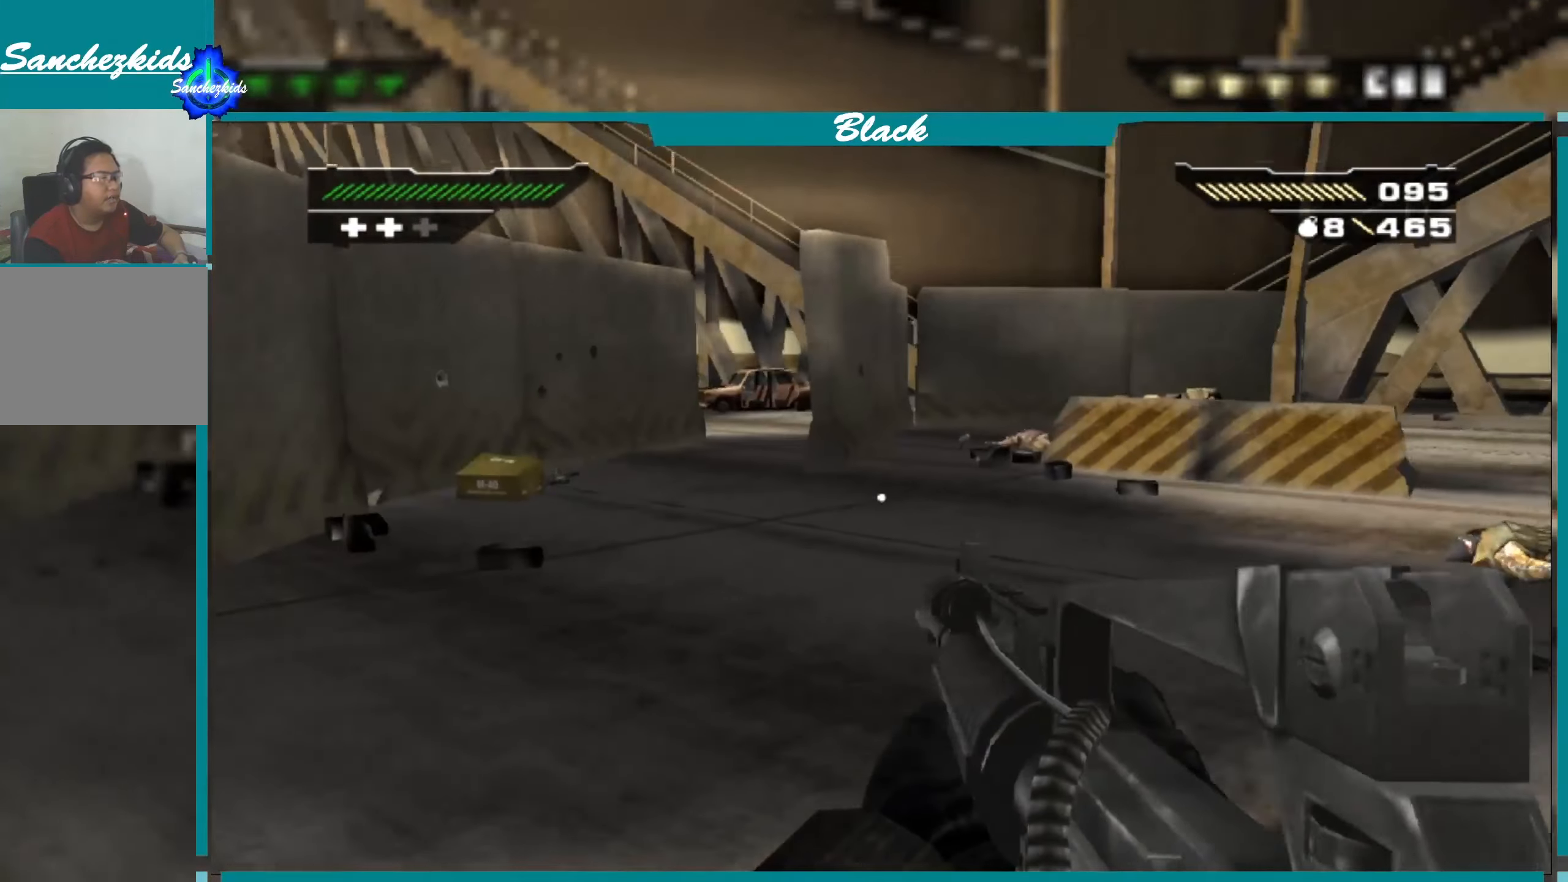
{"buttons": [], "left_stick": "up-left", "right_stick": "center", "events": [[234, "right_stick", "up"], [284, "left_stick", "up-left"], [384, "right_stick", "center"]]}
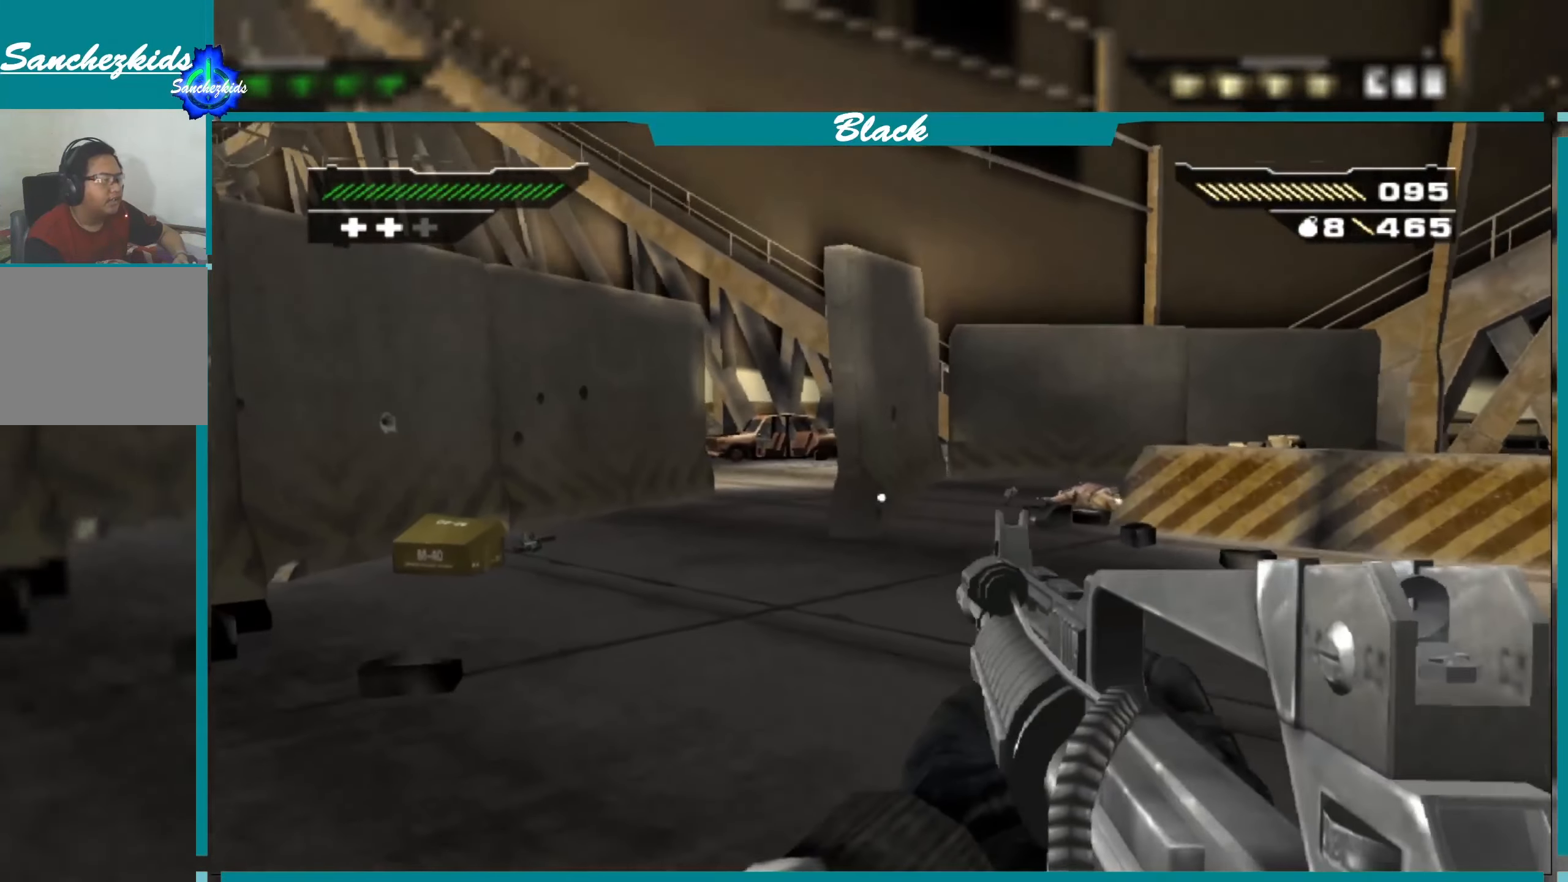
{"buttons": [], "left_stick": "up", "right_stick": "center", "events": [[167, "right_stick", "down"], [284, "left_stick", "up"], [384, "right_stick", "center"]]}
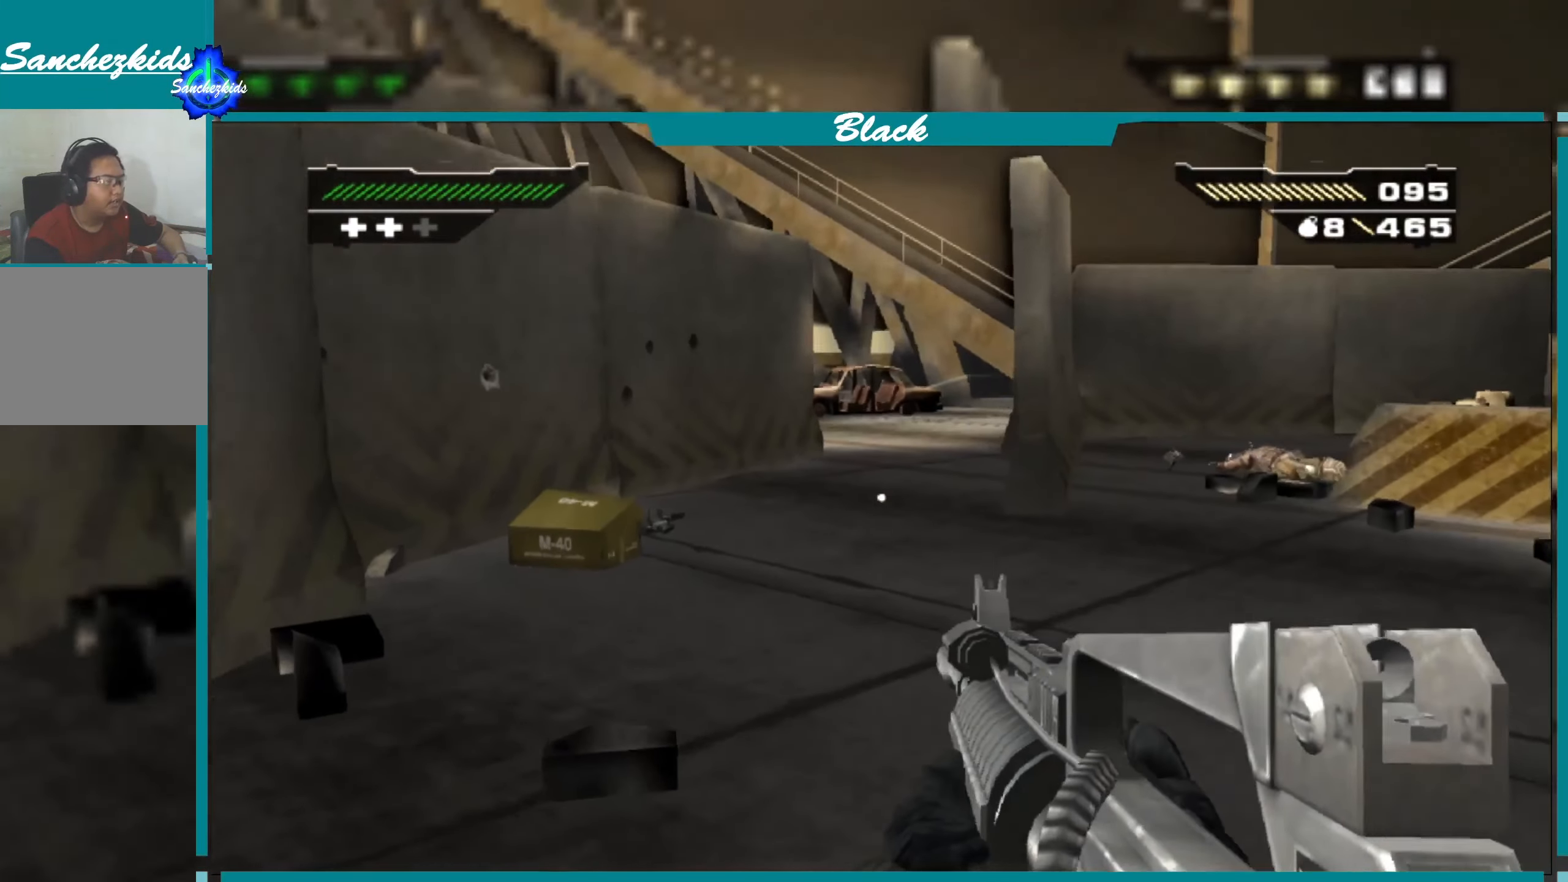
{"buttons": [], "left_stick": "up-left", "right_stick": "down", "events": [[200, "left_stick", "up-left"], [334, "right_stick", "down"]]}
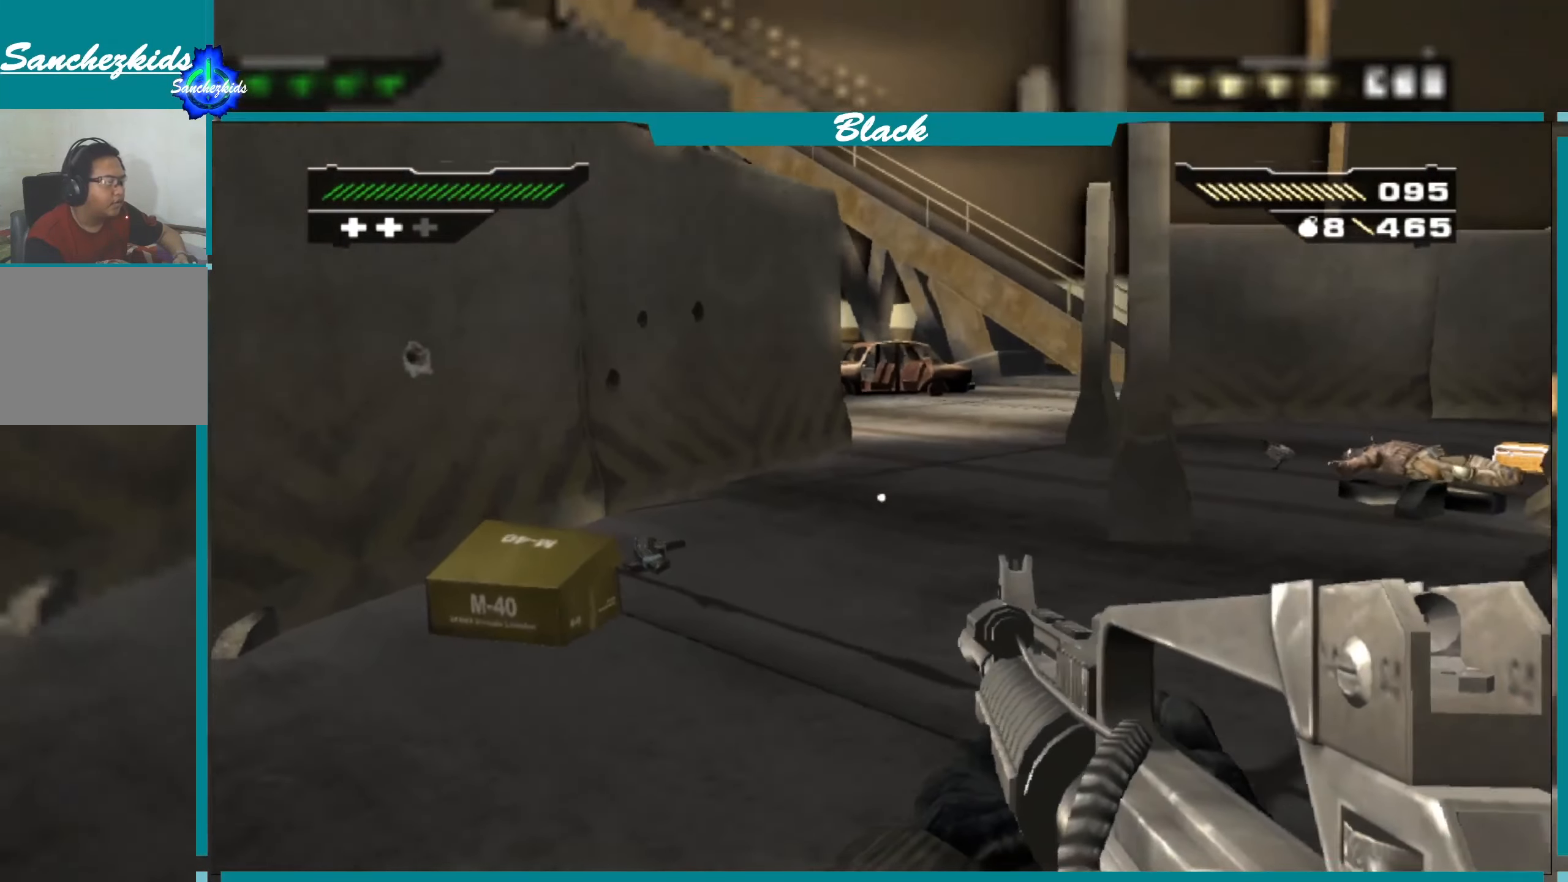
{"buttons": [], "left_stick": "up-left", "right_stick": "center", "events": [[67, "left_stick", "up"], [150, "right_stick", "center"], [417, "left_stick", "up-left"]]}
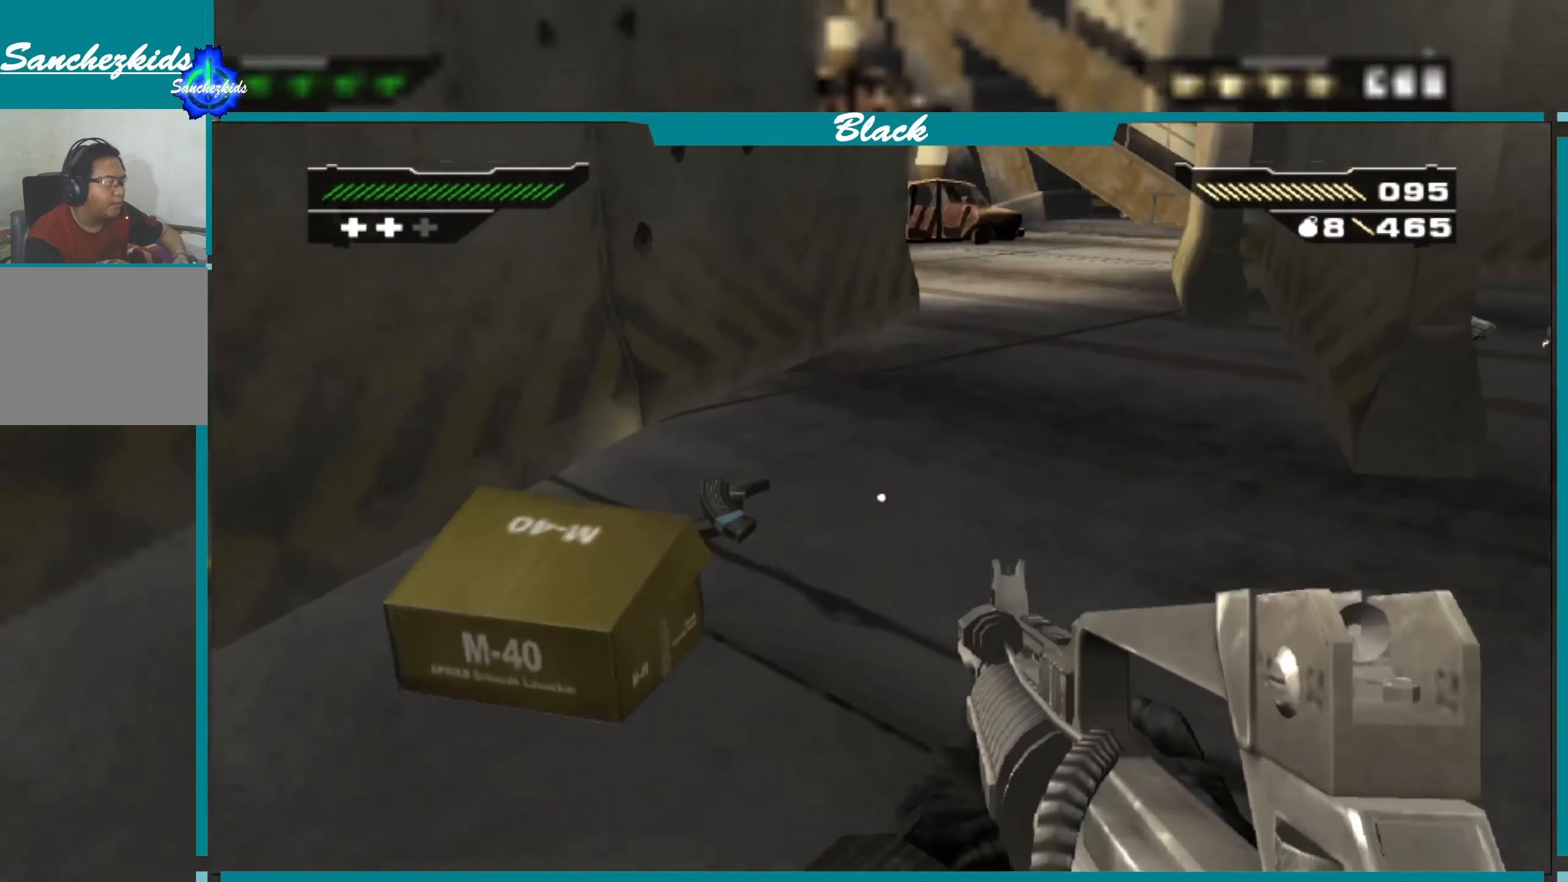
{"buttons": [], "left_stick": "up", "right_stick": "up", "events": [[184, "left_stick", "up"], [217, "right_stick", "up"]]}
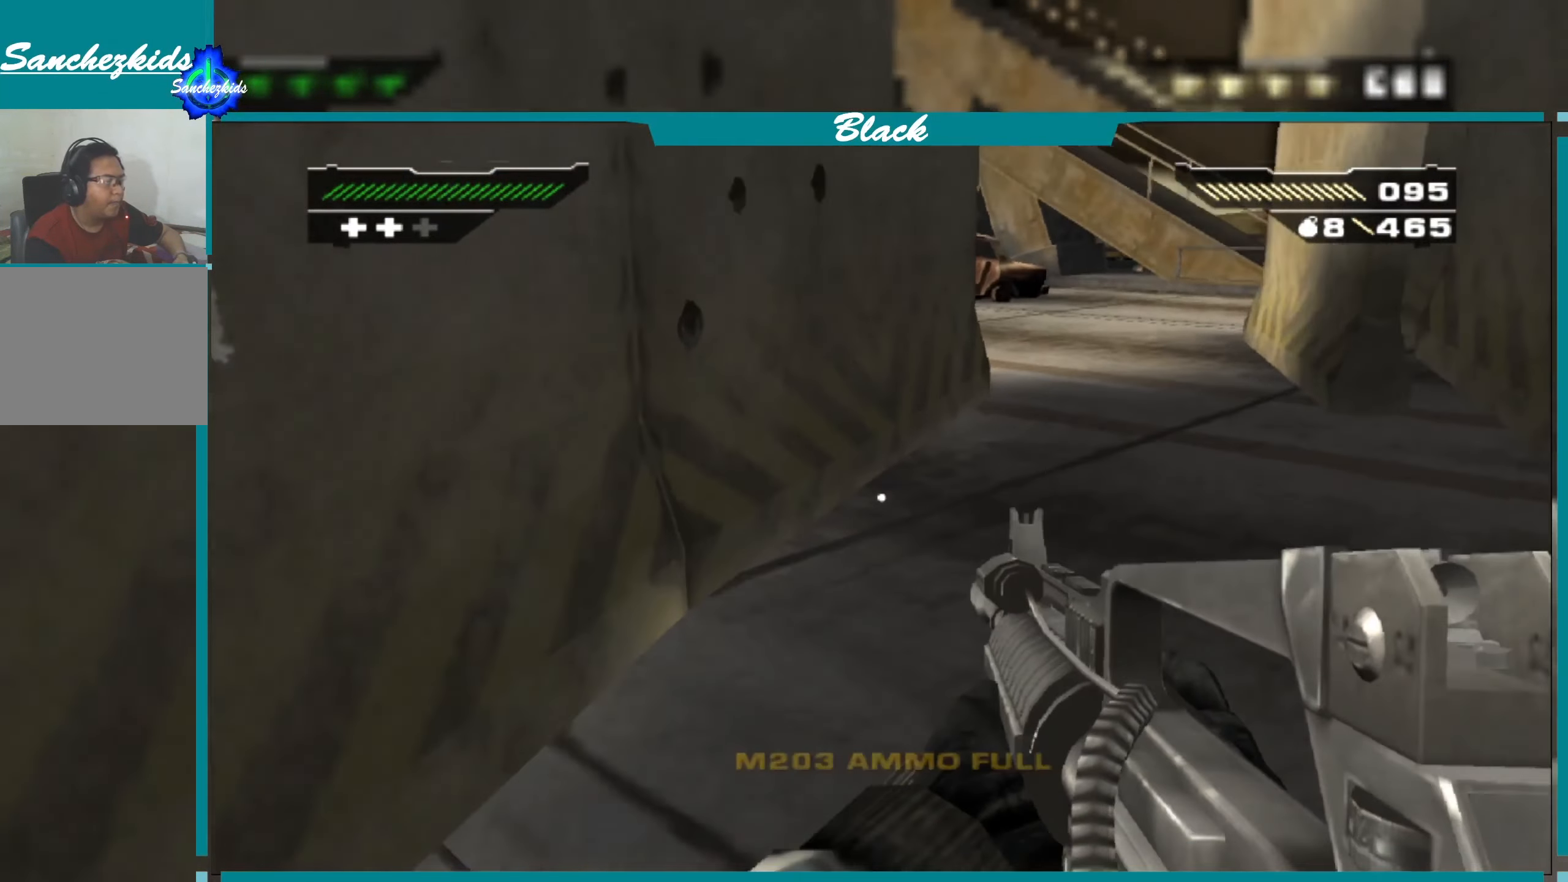
{"buttons": [], "left_stick": "up-right", "right_stick": "up", "events": [[34, "right_stick", "center"], [350, "right_stick", "up"], [466, "left_stick", "up-right"]]}
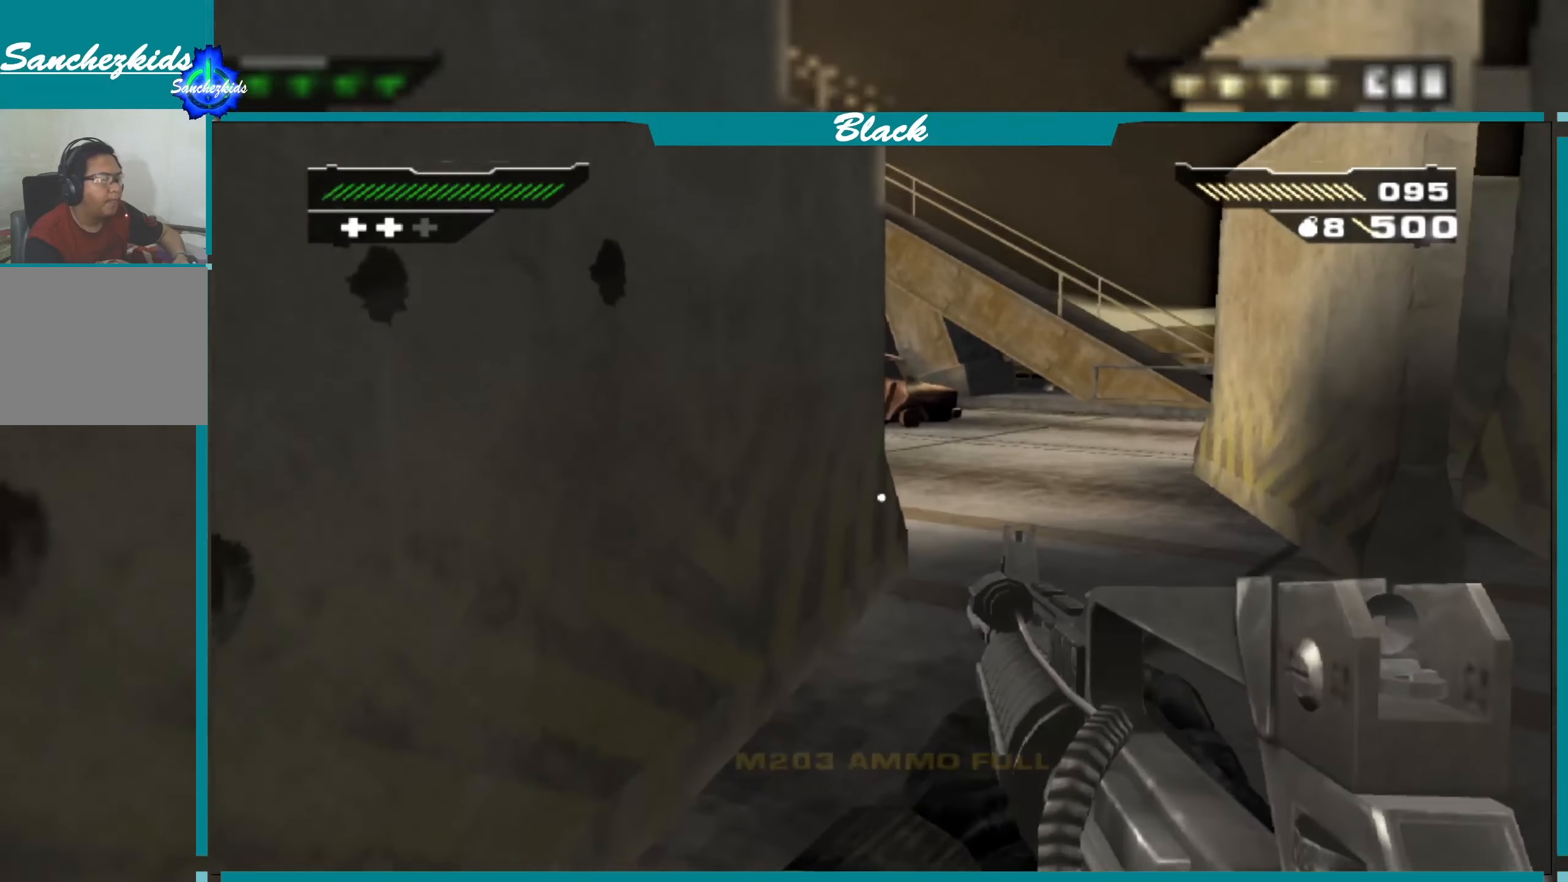
{"buttons": [], "left_stick": "up", "right_stick": "center", "events": [[83, "right_stick", "center"], [183, "left_stick", "up"], [350, "CIRCLE", "down"], [483, "CIRCLE", "up"]]}